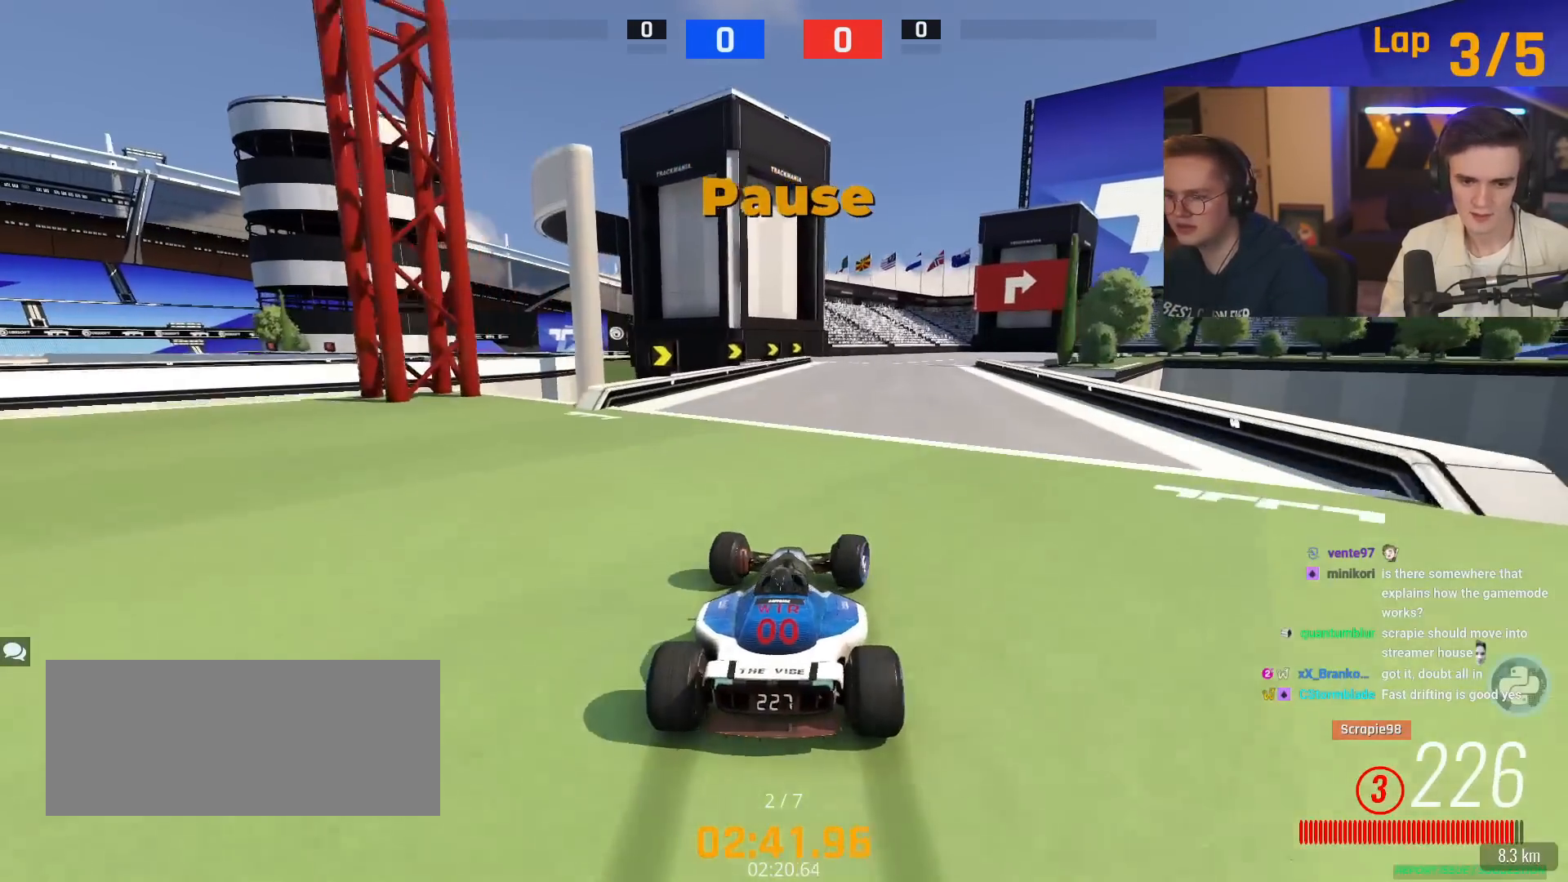
Gameplay with keyboard; each line is a JSON object with the keys held at the frame after it. "events" lists presses ("down") and releases ("up") of "brake", "down", "left", "right" and "up" between this image and that frame as [ms after this image, input, new state], when the widget could be followed in between. No other keys are recorded. Mouse input is not recorded. Key names are as the overlay labels them; some are game actions (e.g. jump) rather than physical keys.
{"keys": [], "events": []}
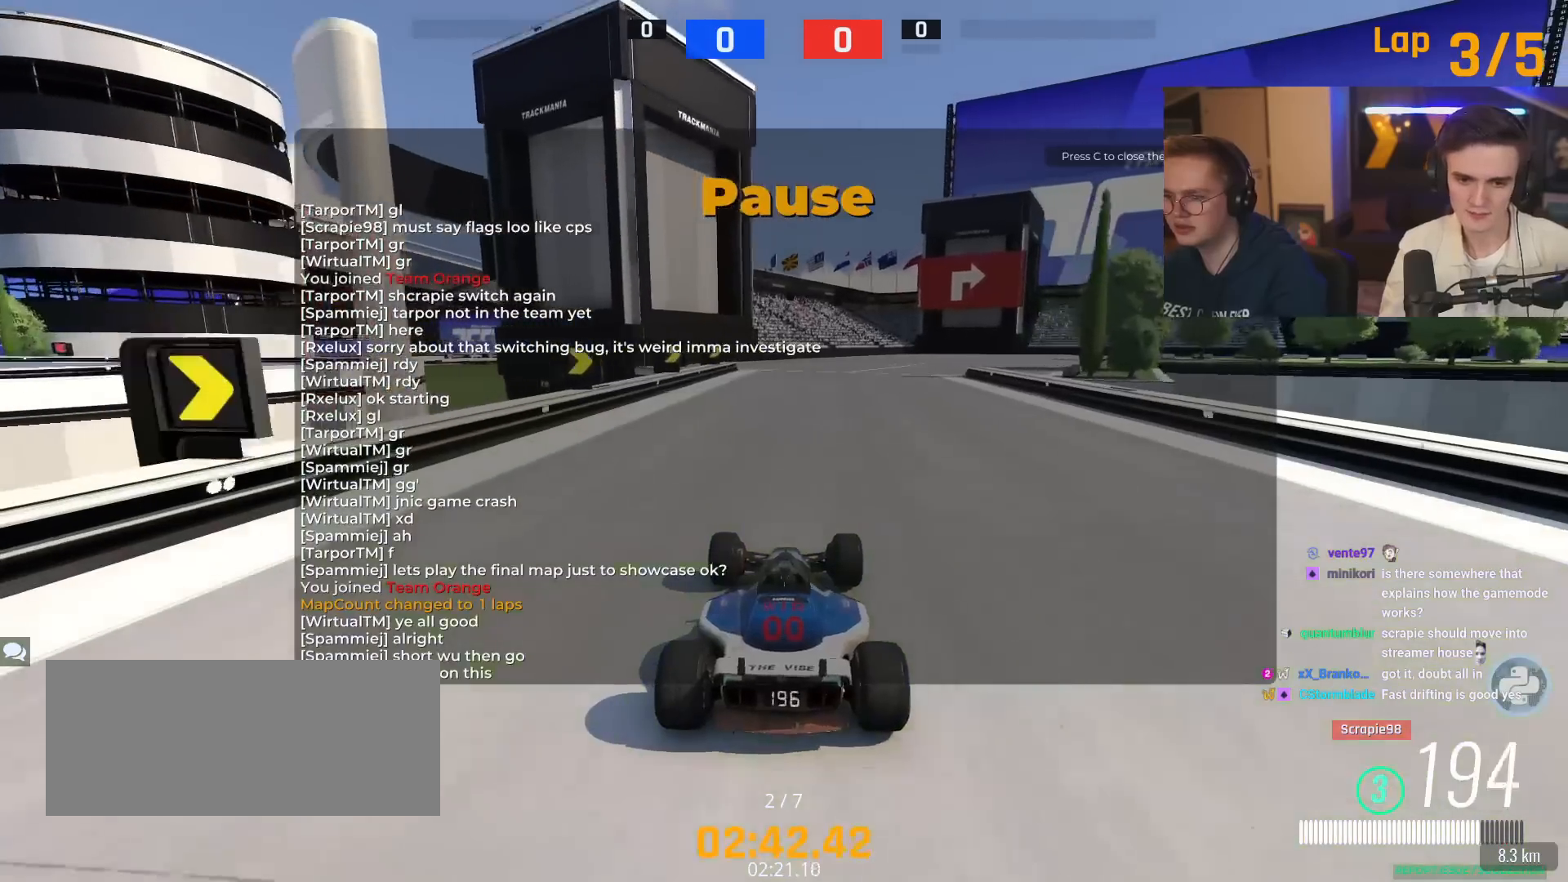
{"keys": [], "events": []}
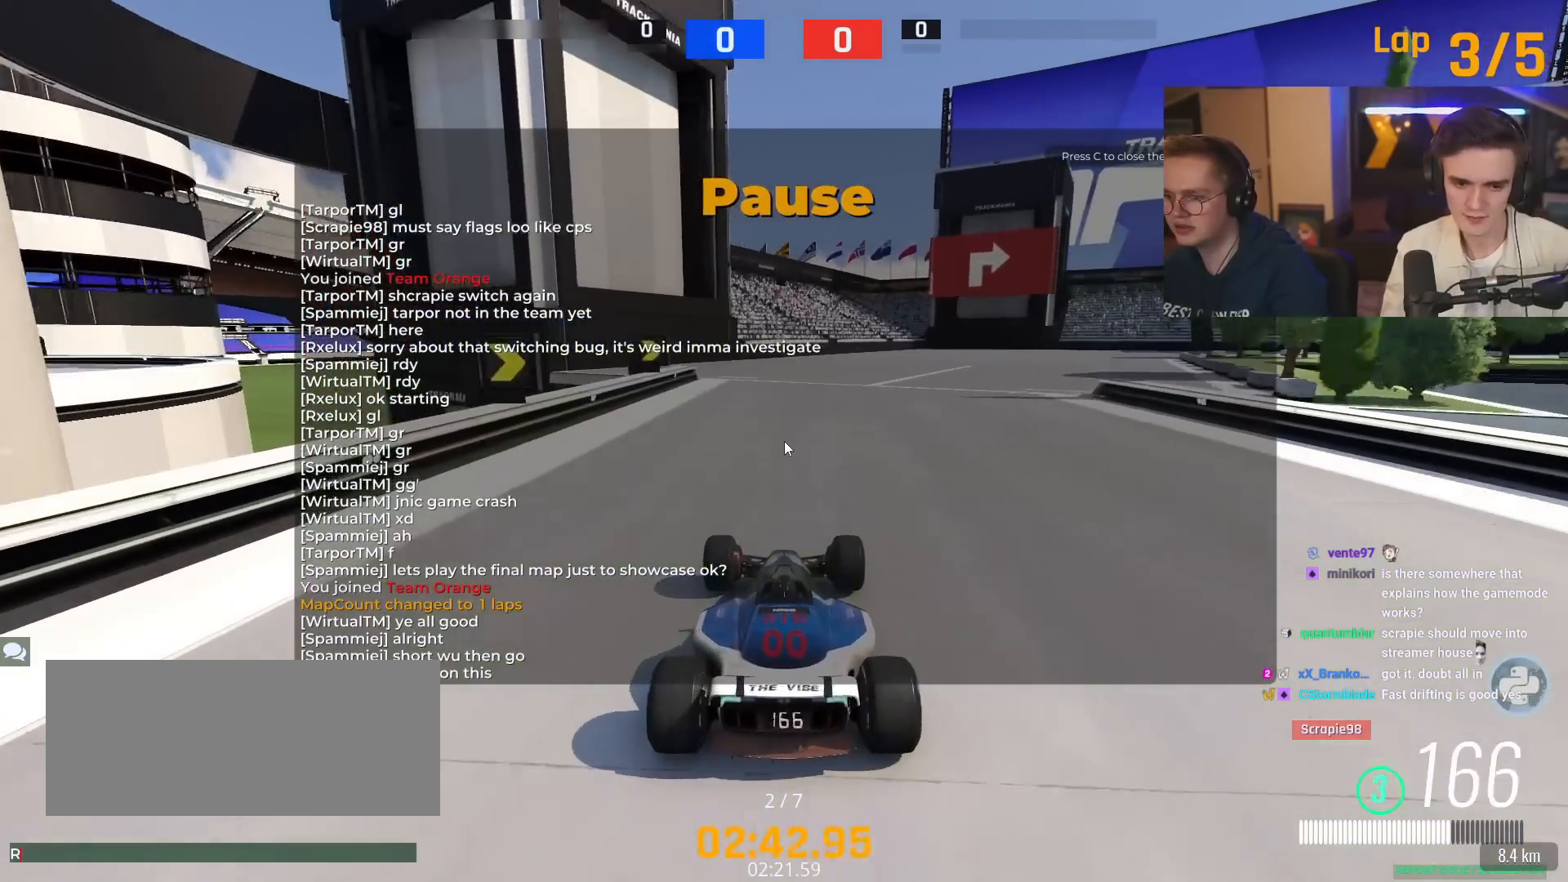
{"keys": [], "events": []}
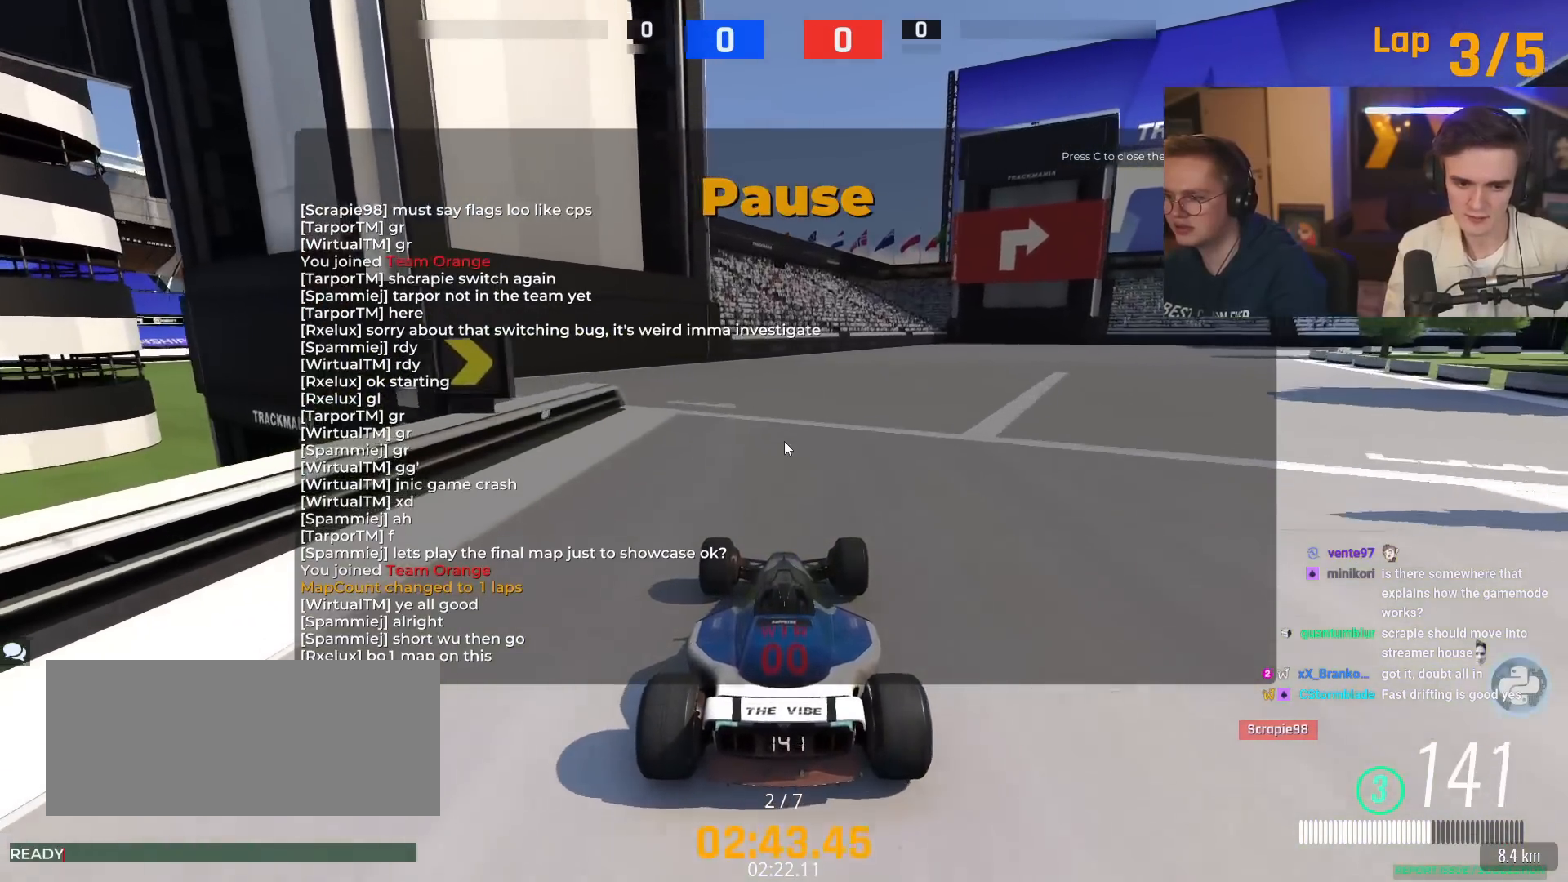
{"keys": [], "events": []}
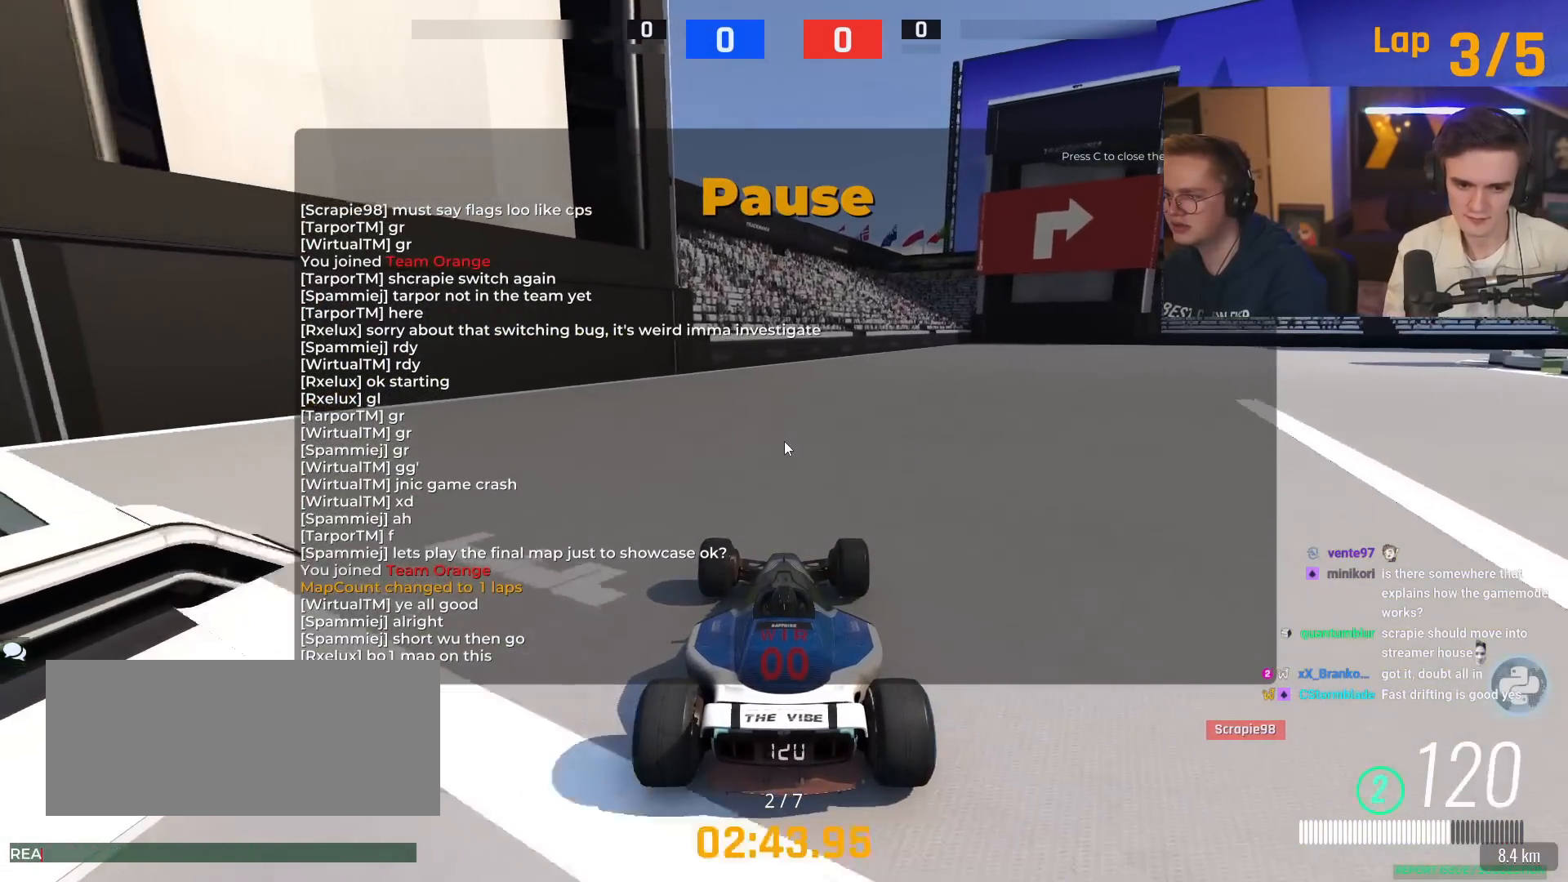
{"keys": [], "events": []}
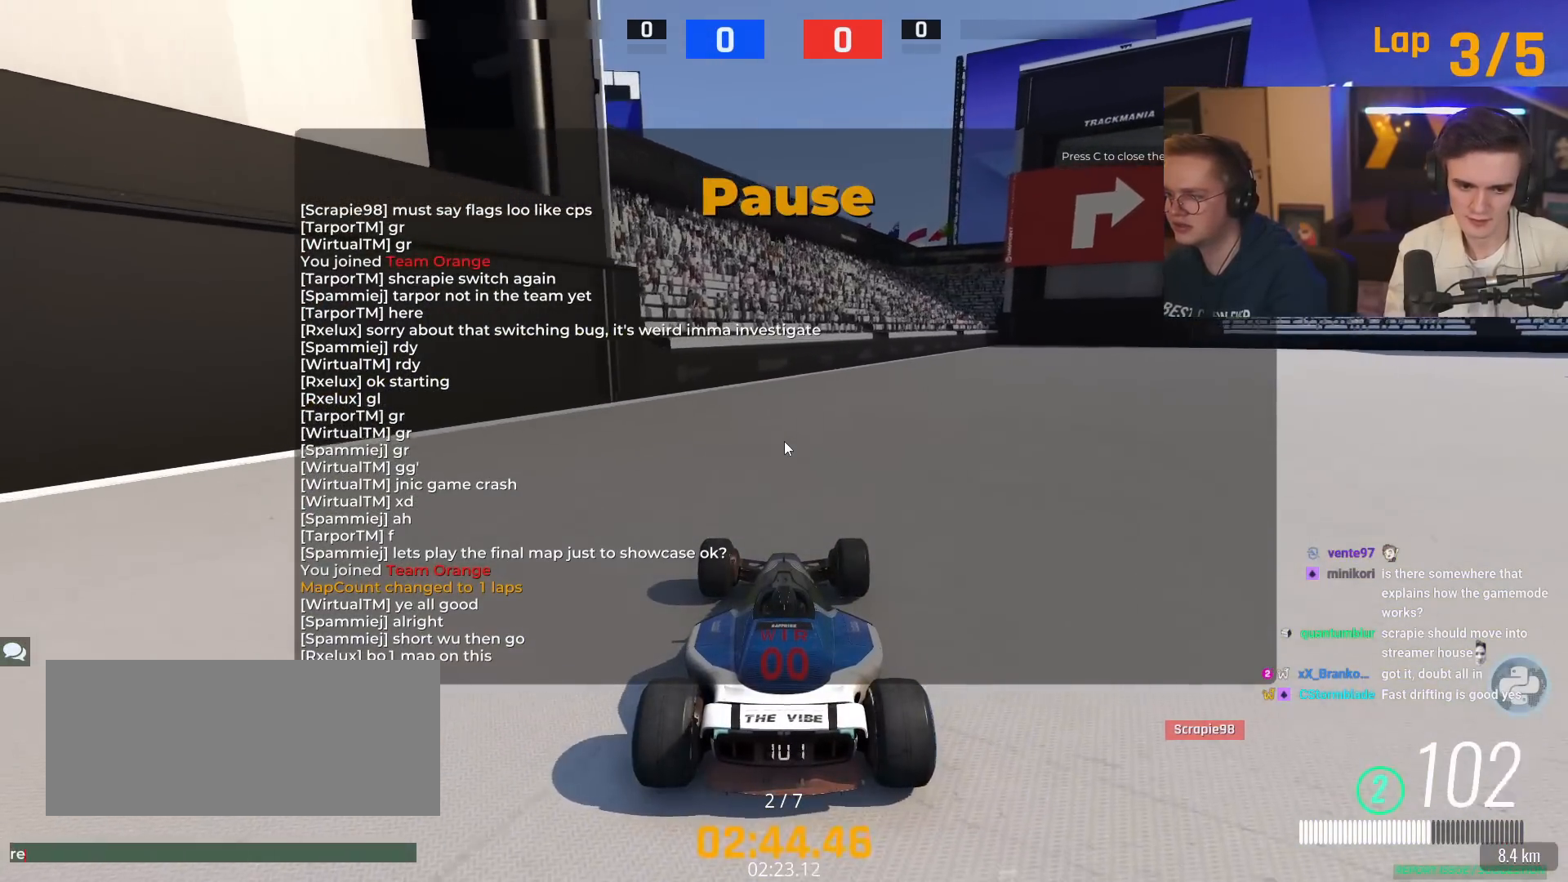
{"keys": [], "events": []}
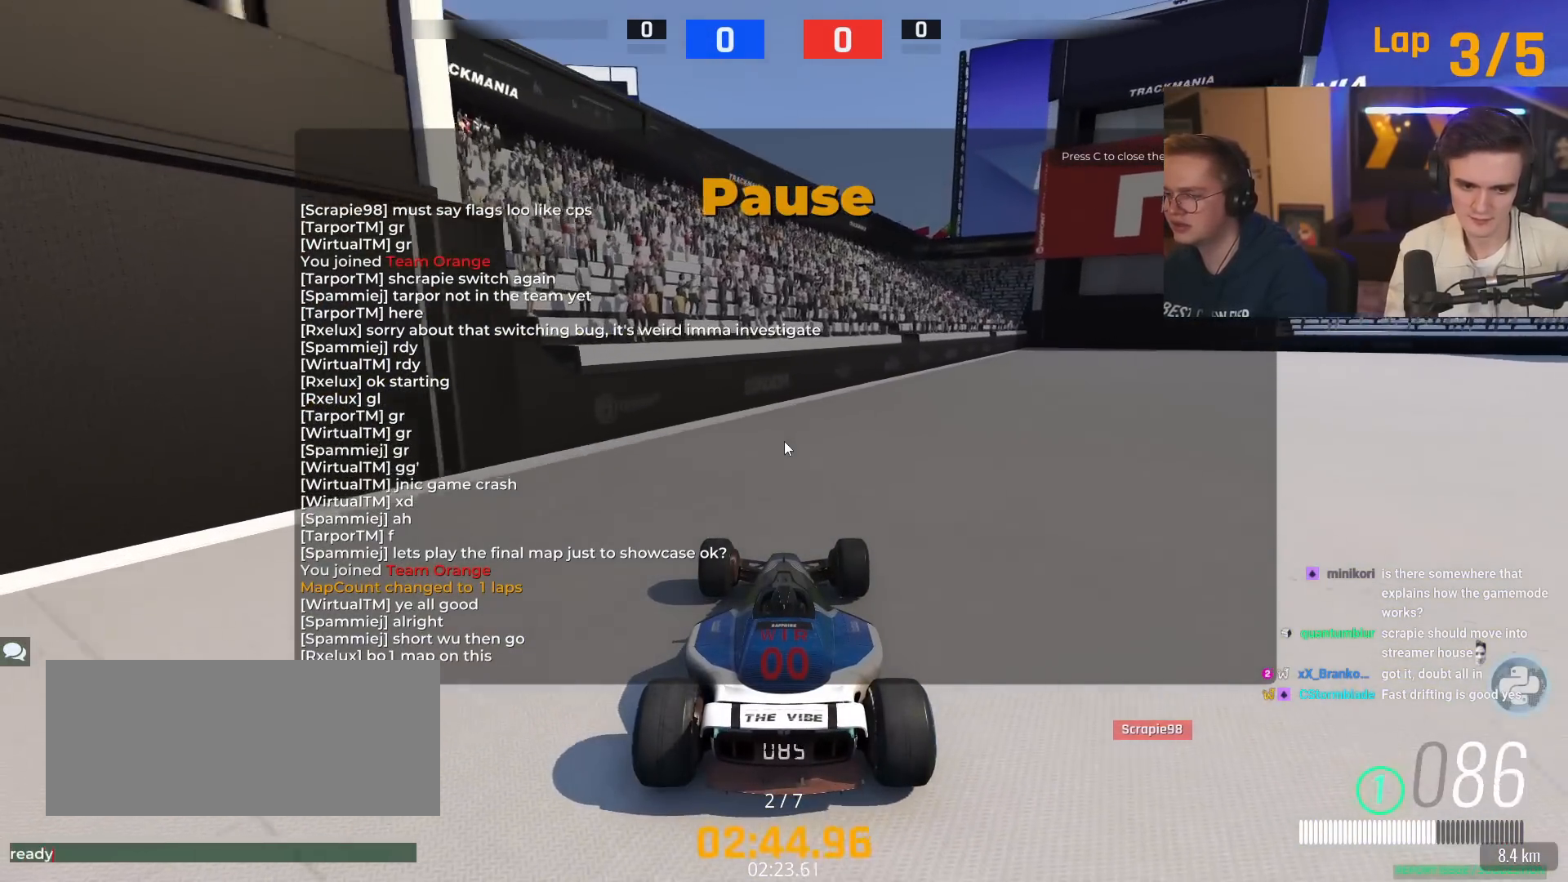
{"keys": ["up"], "events": [[367, "up", "down"]]}
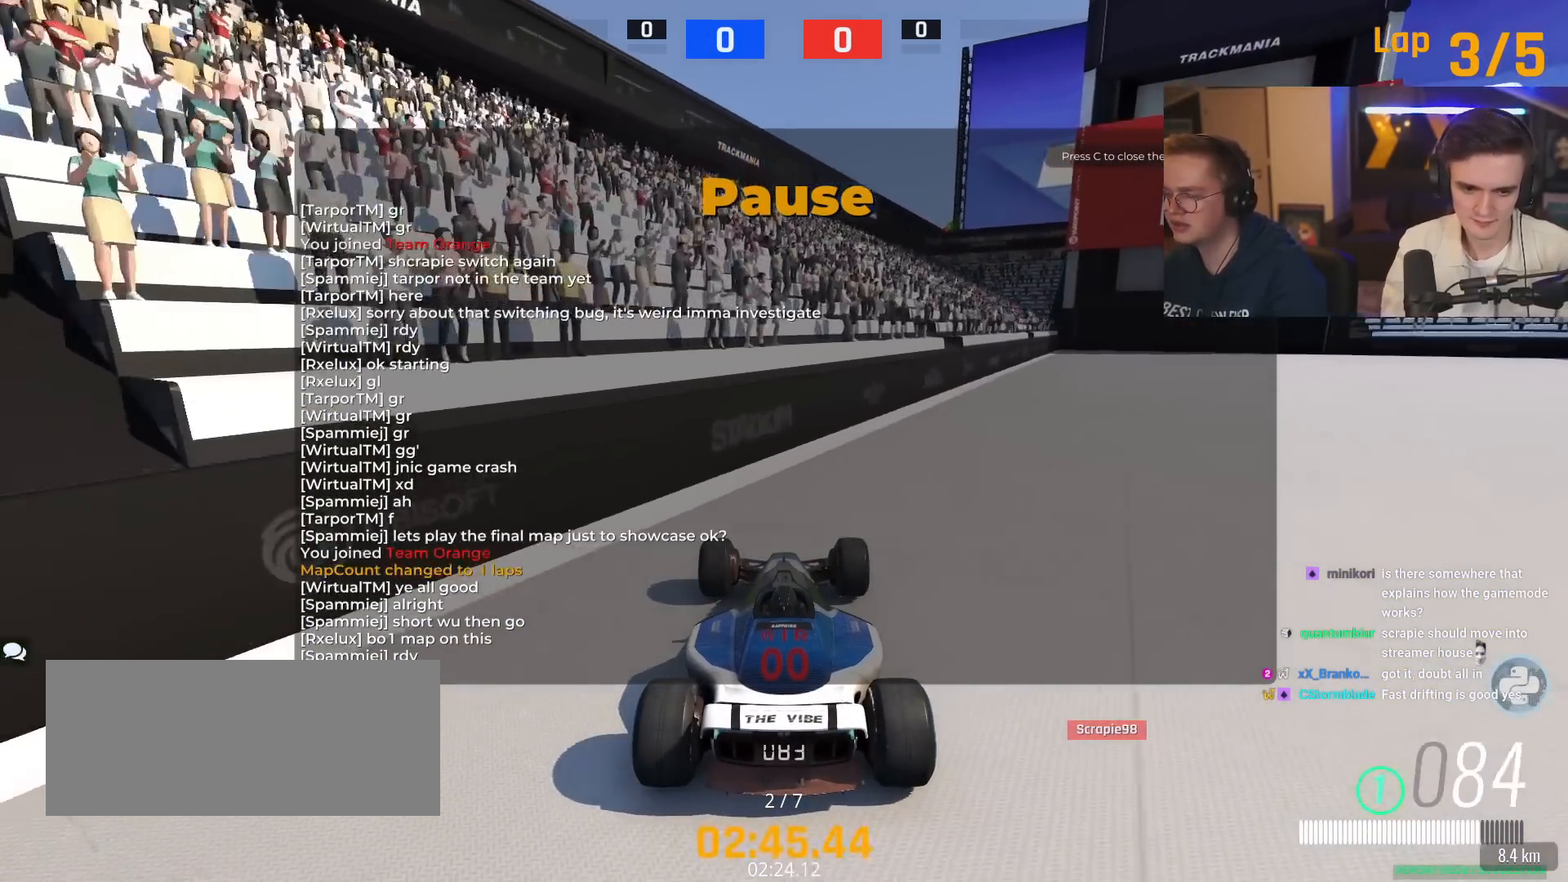
{"keys": ["right", "up"], "events": [[67, "right", "down"]]}
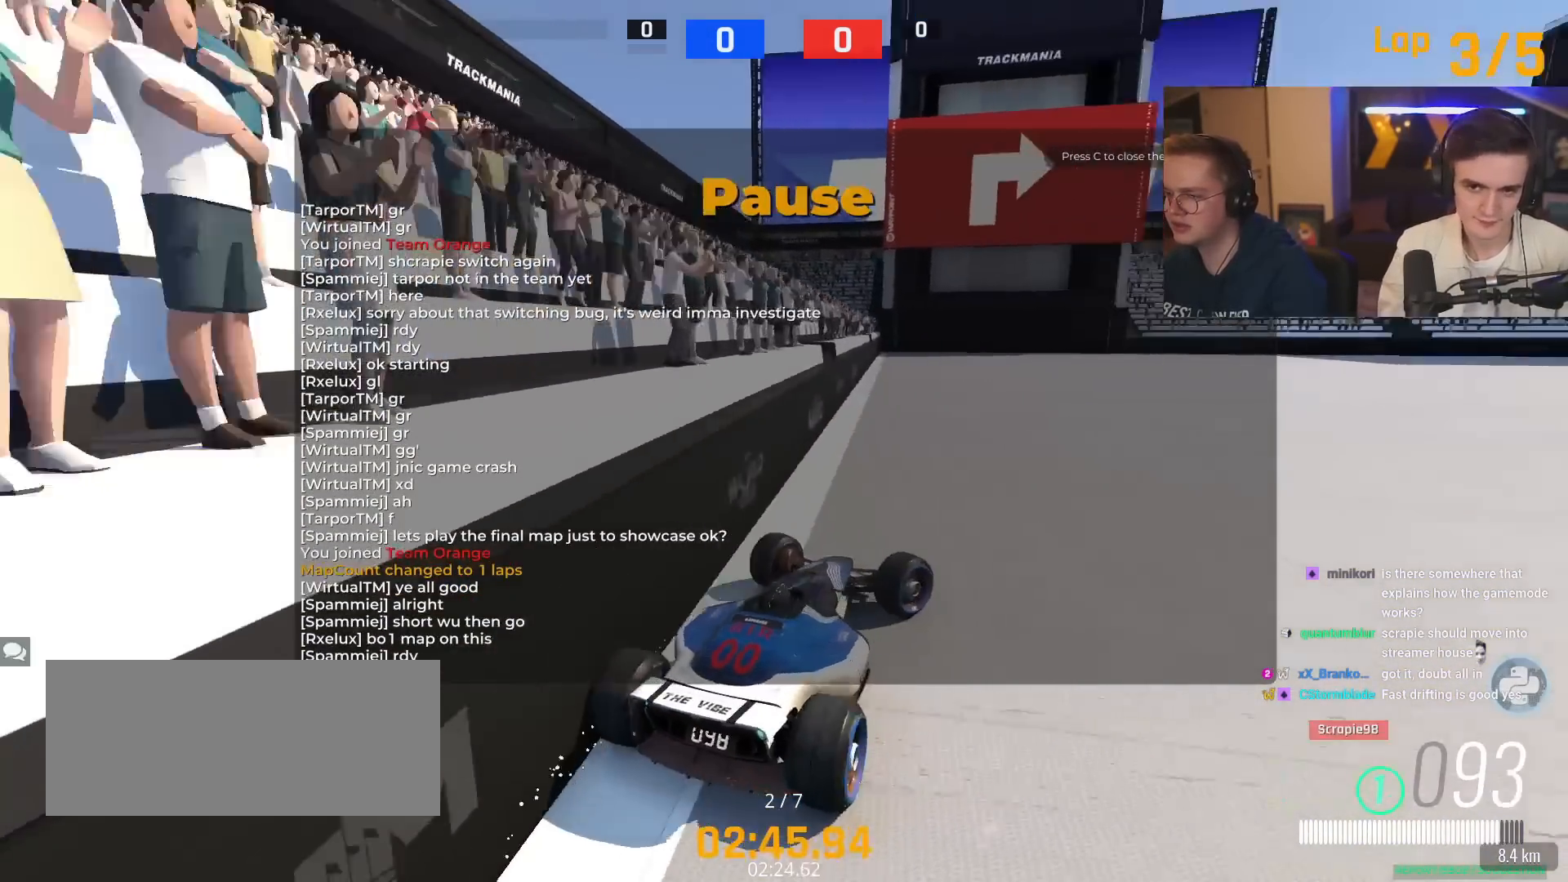
{"keys": ["right", "up"], "events": [[183, "right", "up"], [250, "left", "down"], [450, "left", "up"], [500, "right", "down"]]}
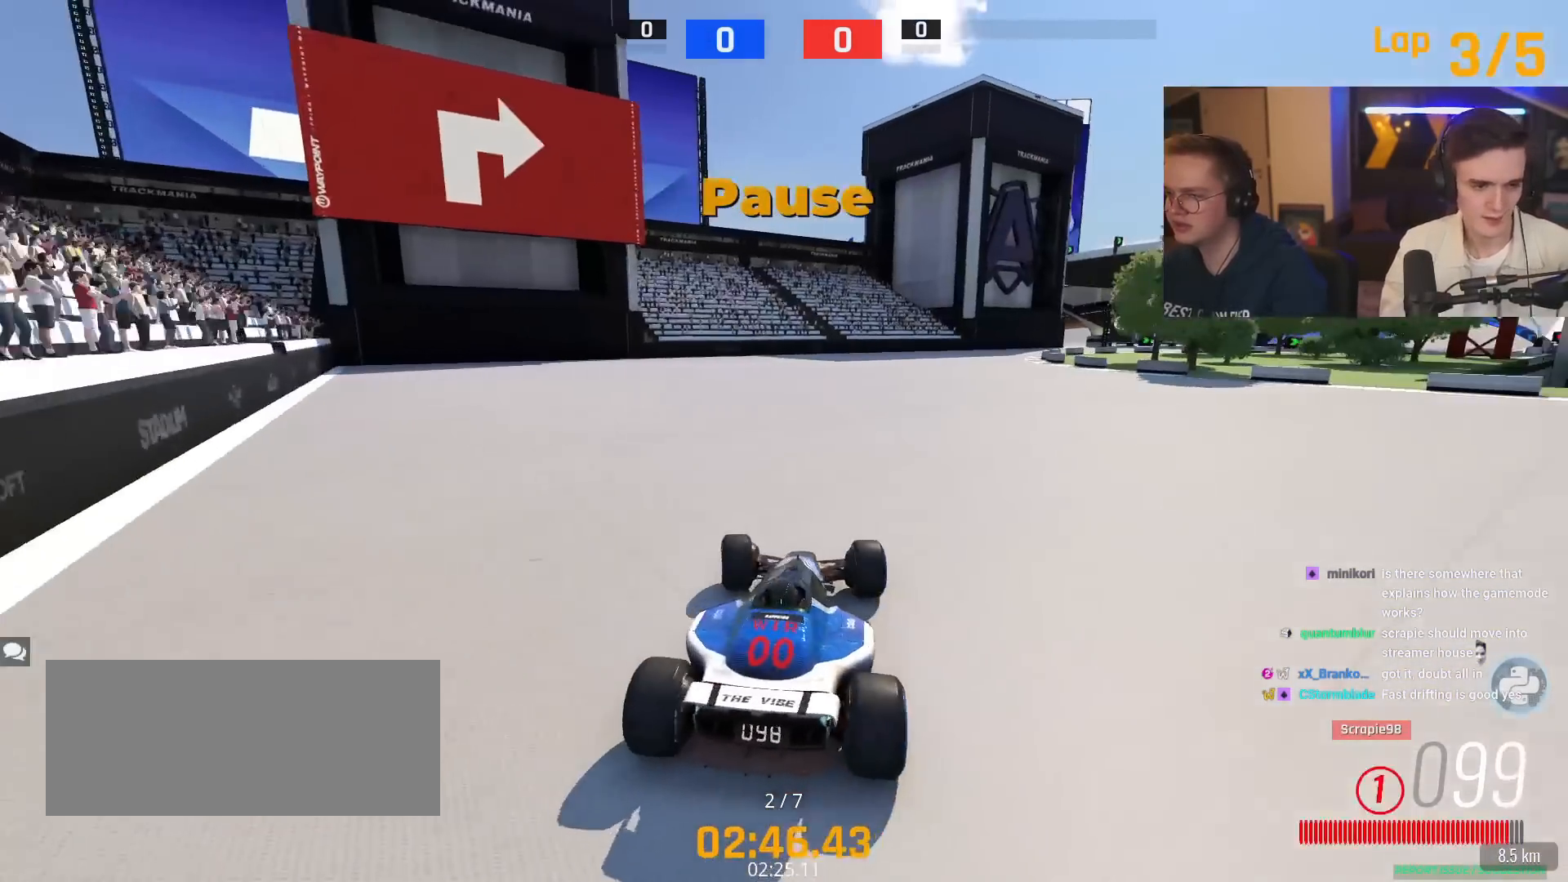
{"keys": ["right", "up"], "events": [[134, "right", "up"], [234, "left", "down"], [384, "left", "up"], [434, "right", "down"]]}
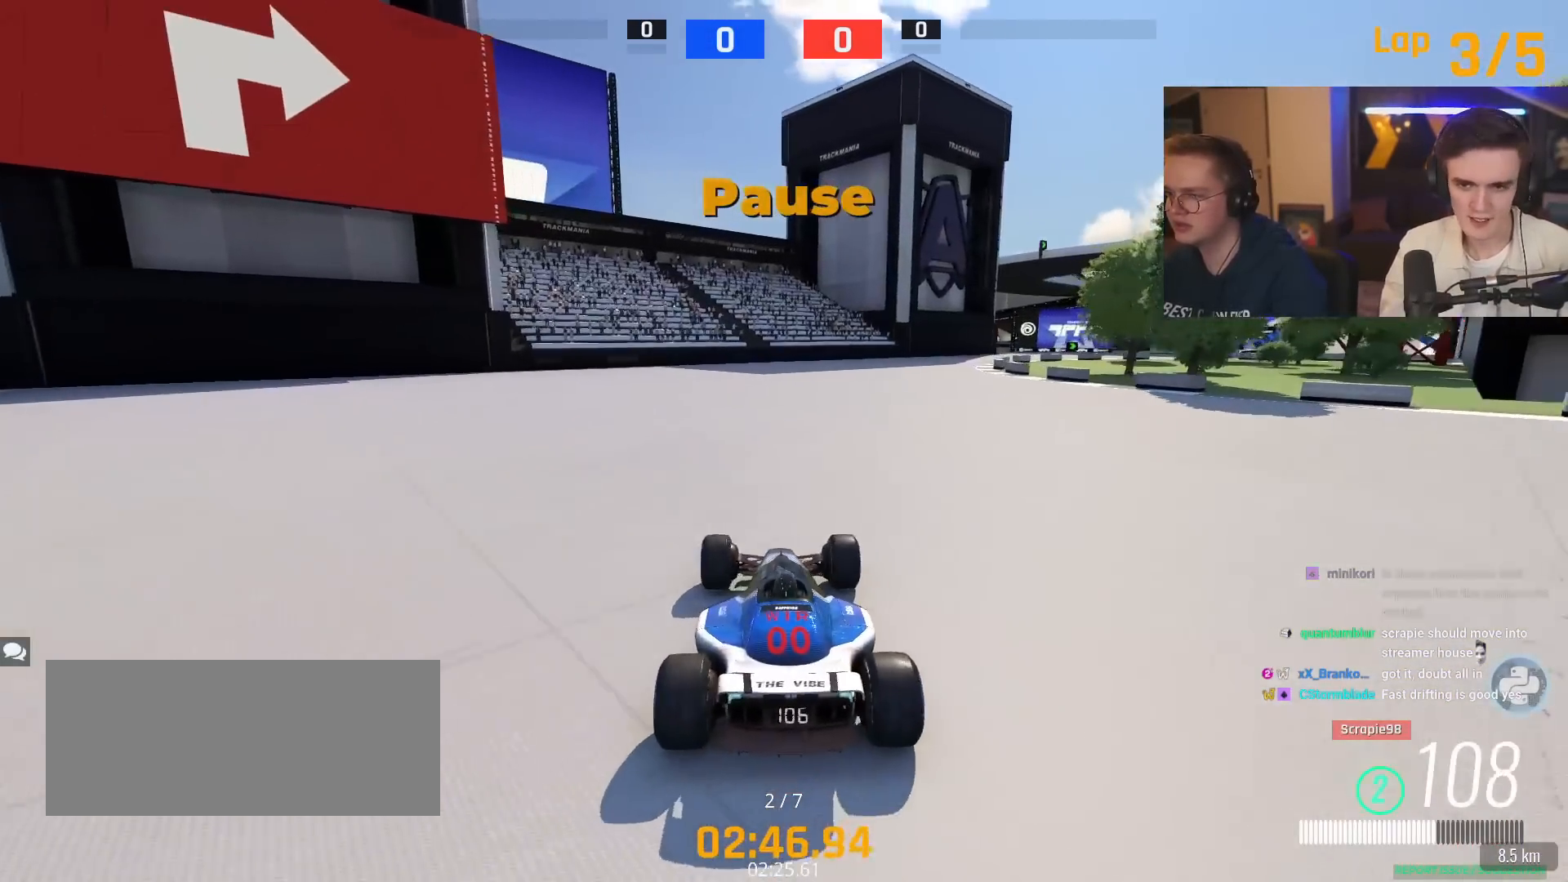
{"keys": ["left", "up"], "events": [[350, "right", "up"], [483, "left", "down"]]}
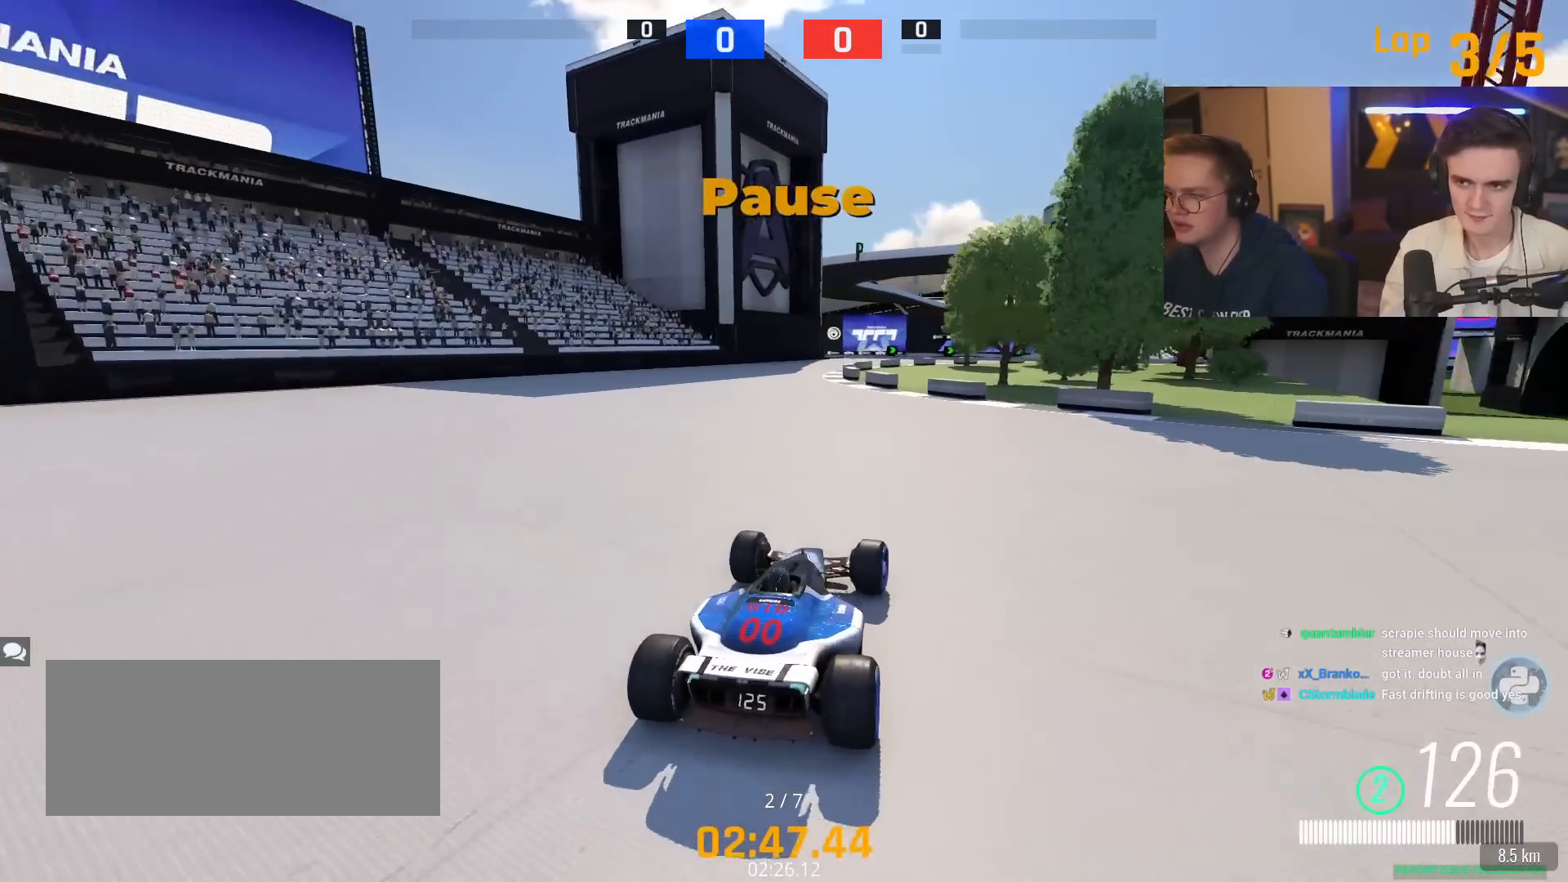
{"keys": ["right", "up"], "events": [[267, "left", "up"], [451, "right", "down"]]}
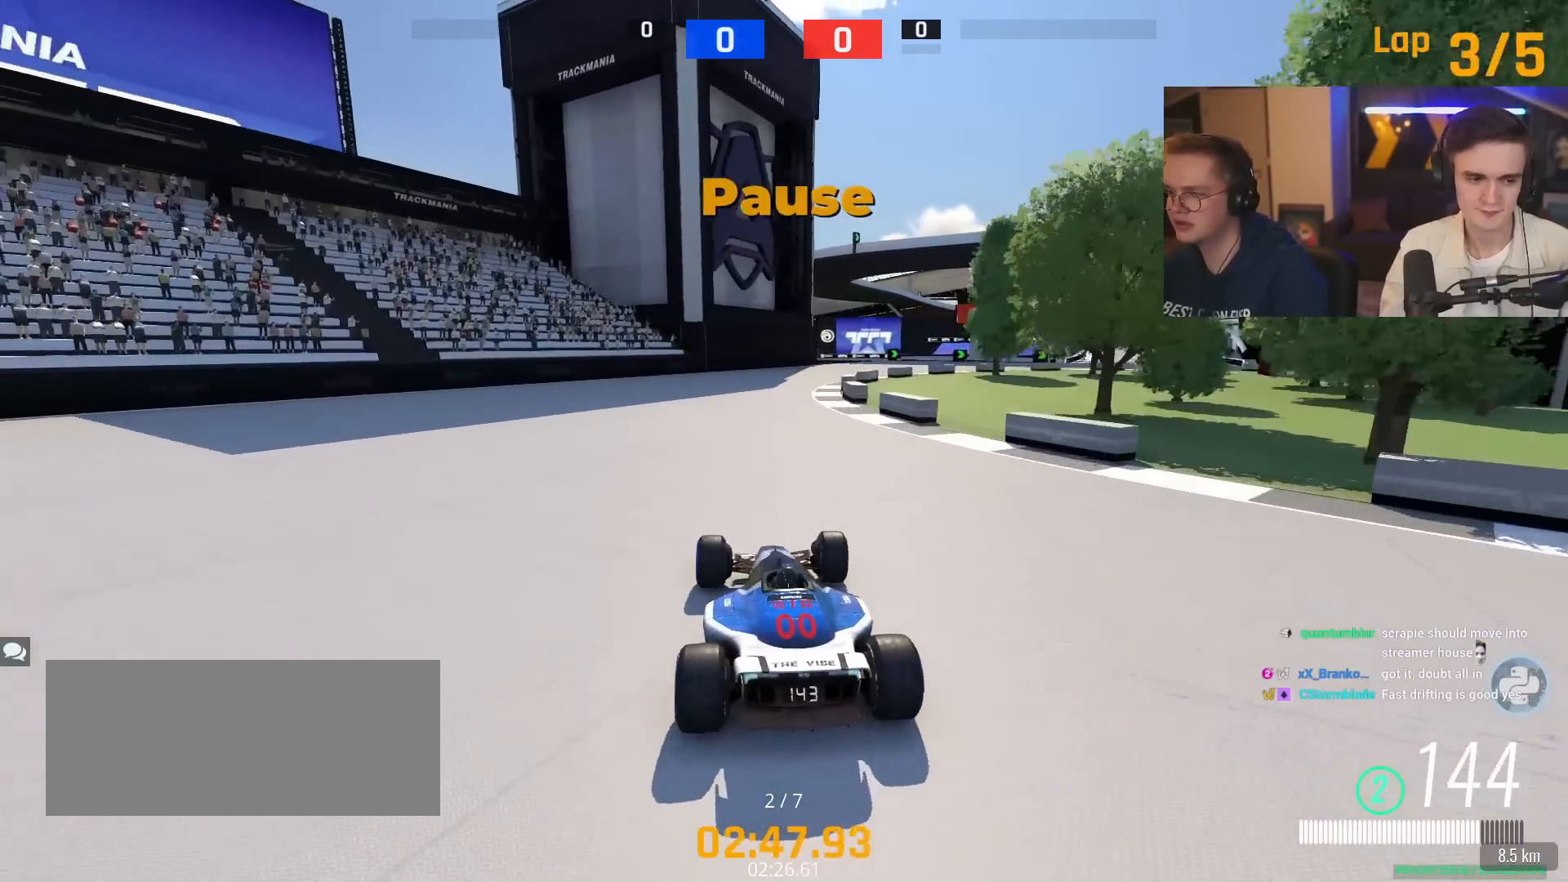
{"keys": ["up"], "events": [[100, "left", "down"], [100, "right", "up"], [433, "left", "up"]]}
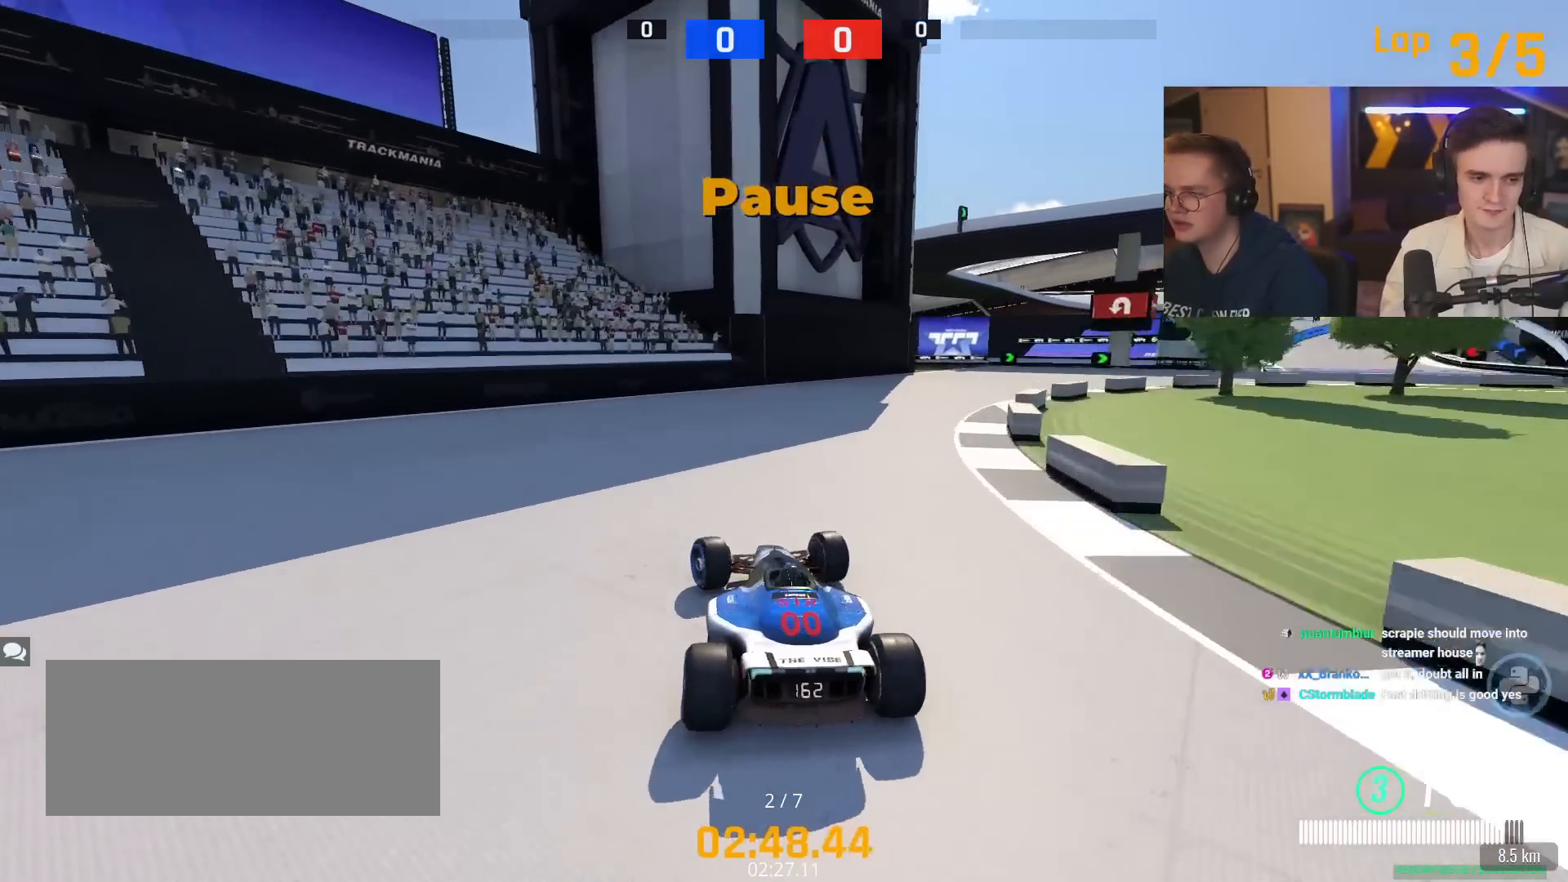
{"keys": ["right", "up"], "events": [[17, "right", "down"]]}
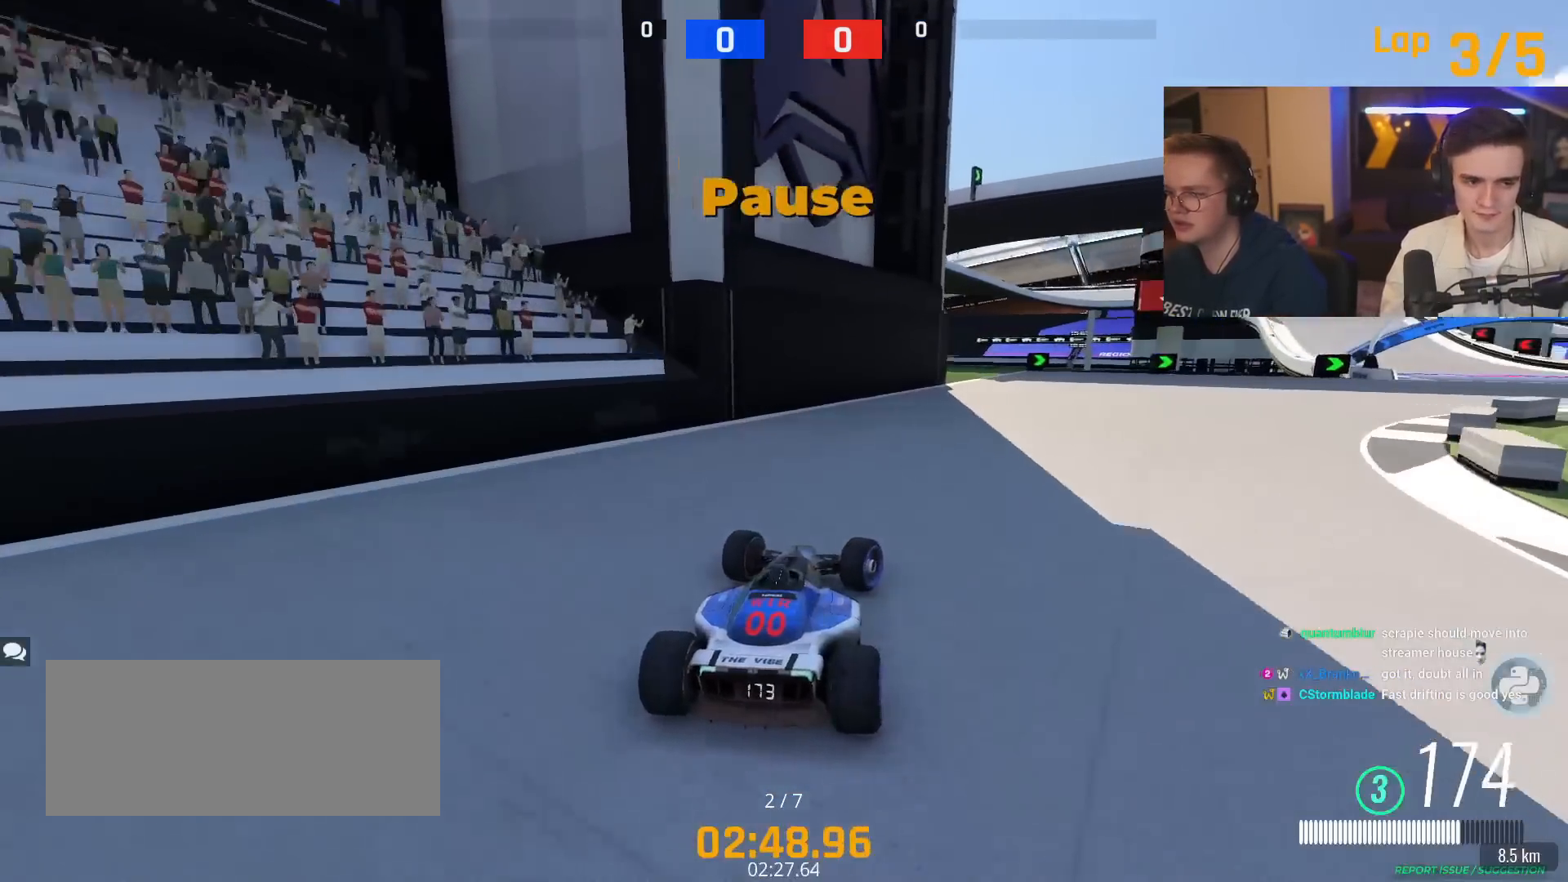
{"keys": ["brake", "right", "up"], "events": [[16, "right", "up"], [66, "brake", "down"], [116, "right", "down"]]}
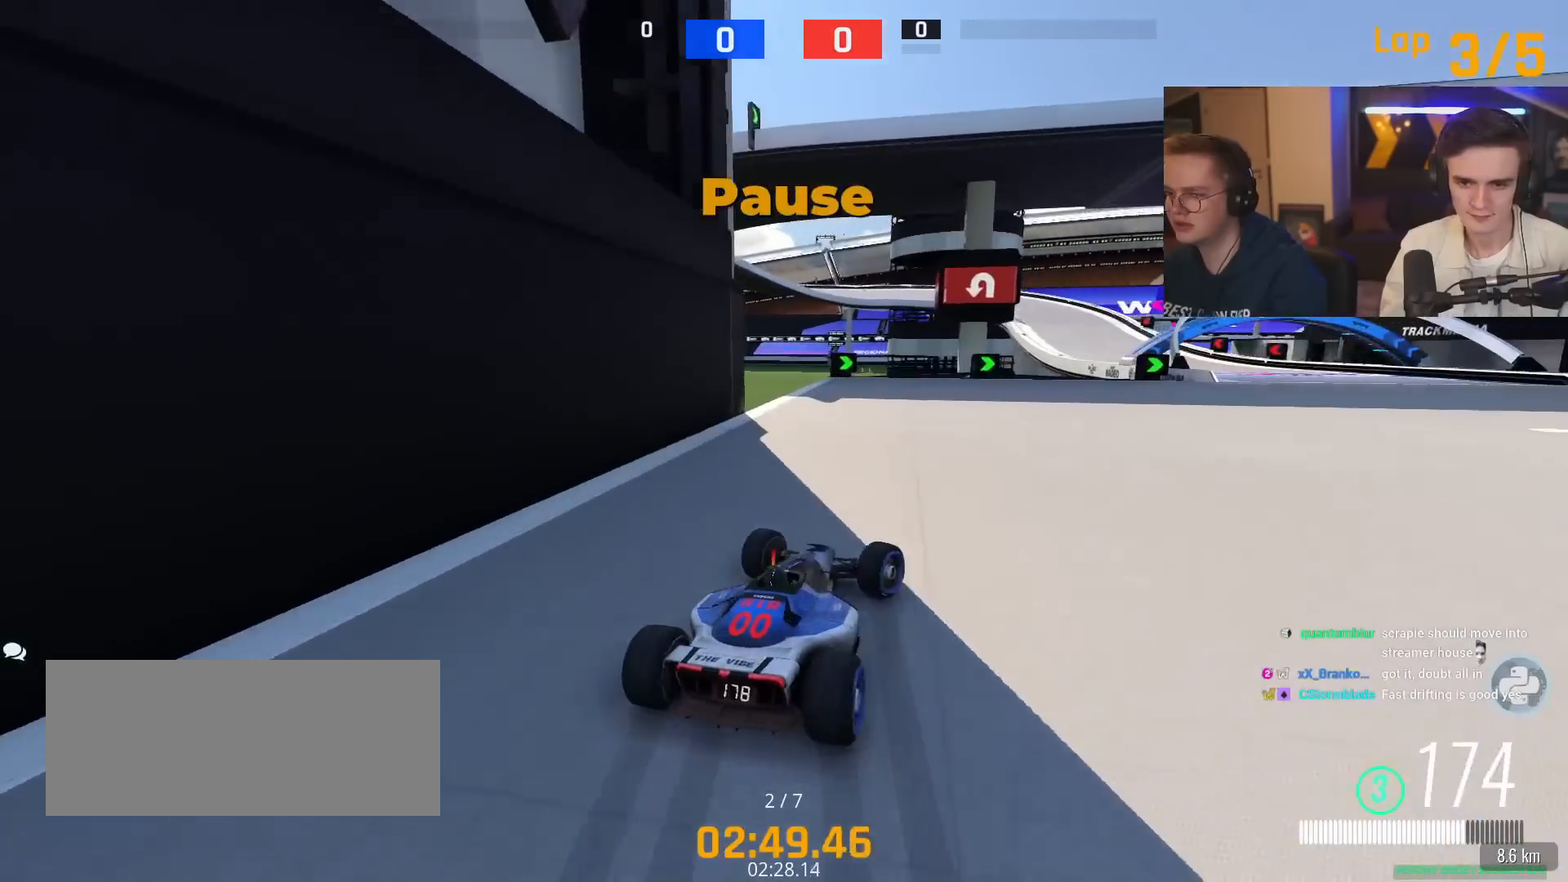
{"keys": ["right", "up"], "events": [[317, "brake", "up"]]}
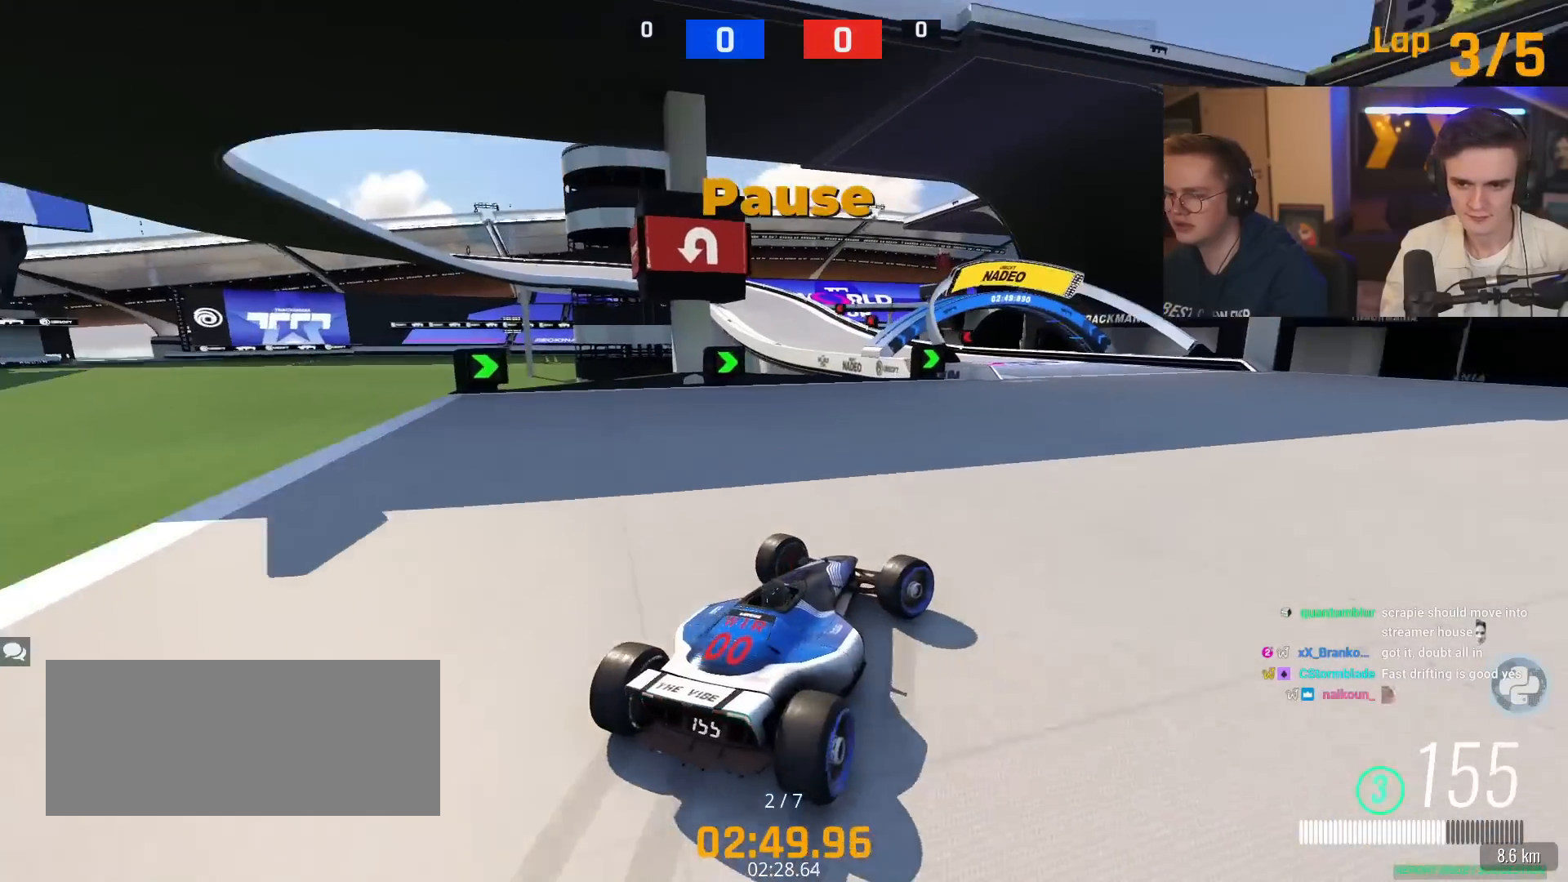
{"keys": ["left", "up"], "events": [[150, "right", "up"], [200, "left", "down"]]}
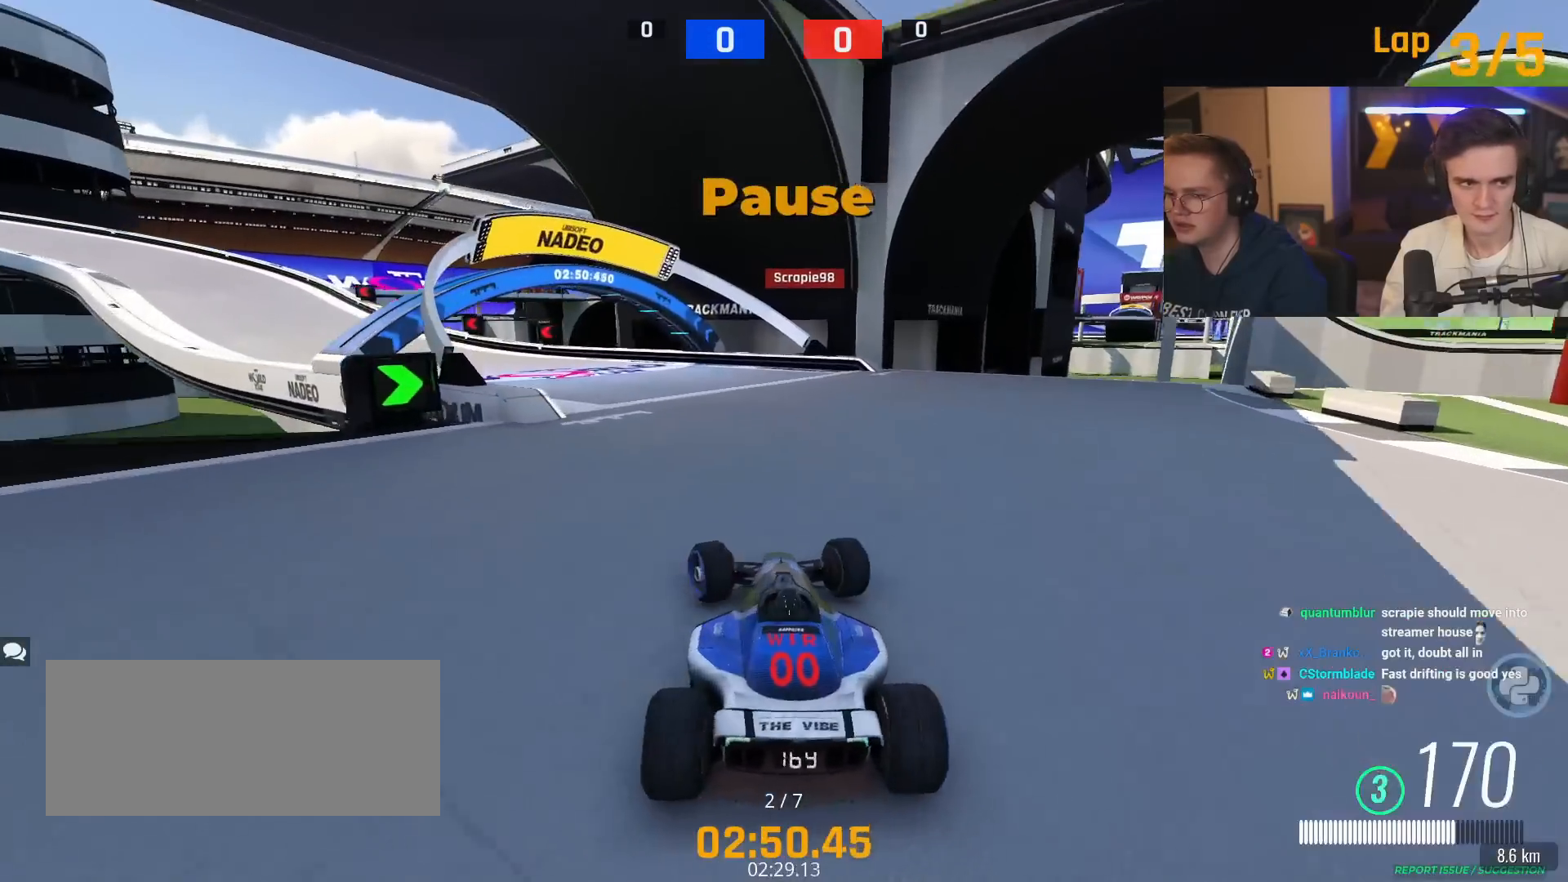
{"keys": ["brake", "left", "up"], "events": [[67, "left", "up"], [167, "brake", "down"], [167, "left", "down"]]}
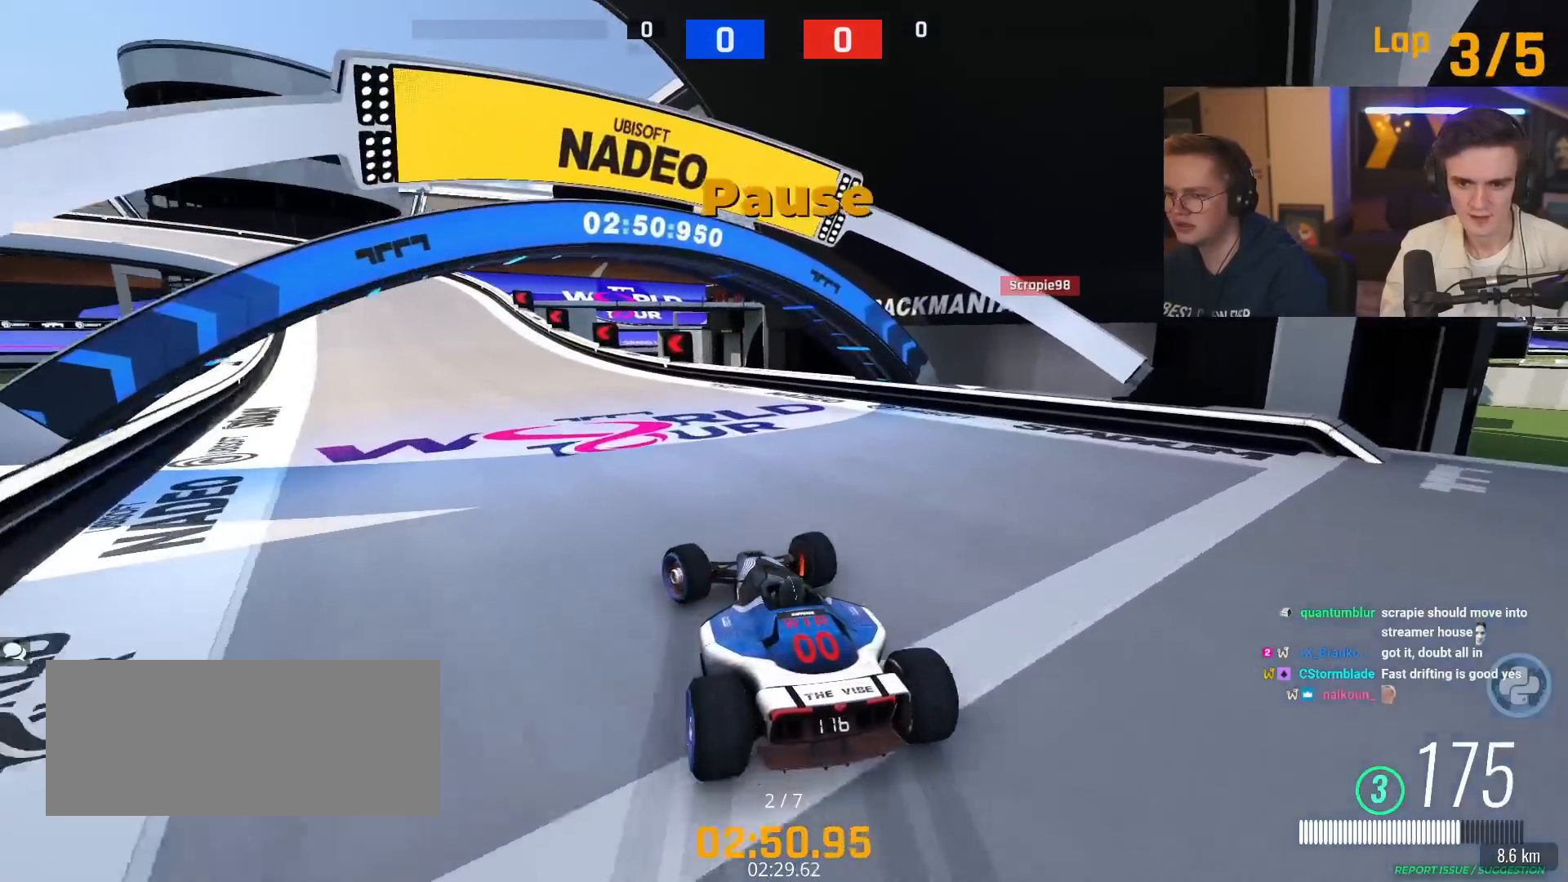
{"keys": ["right", "up"], "events": [[267, "brake", "up"], [367, "left", "up"], [417, "right", "down"]]}
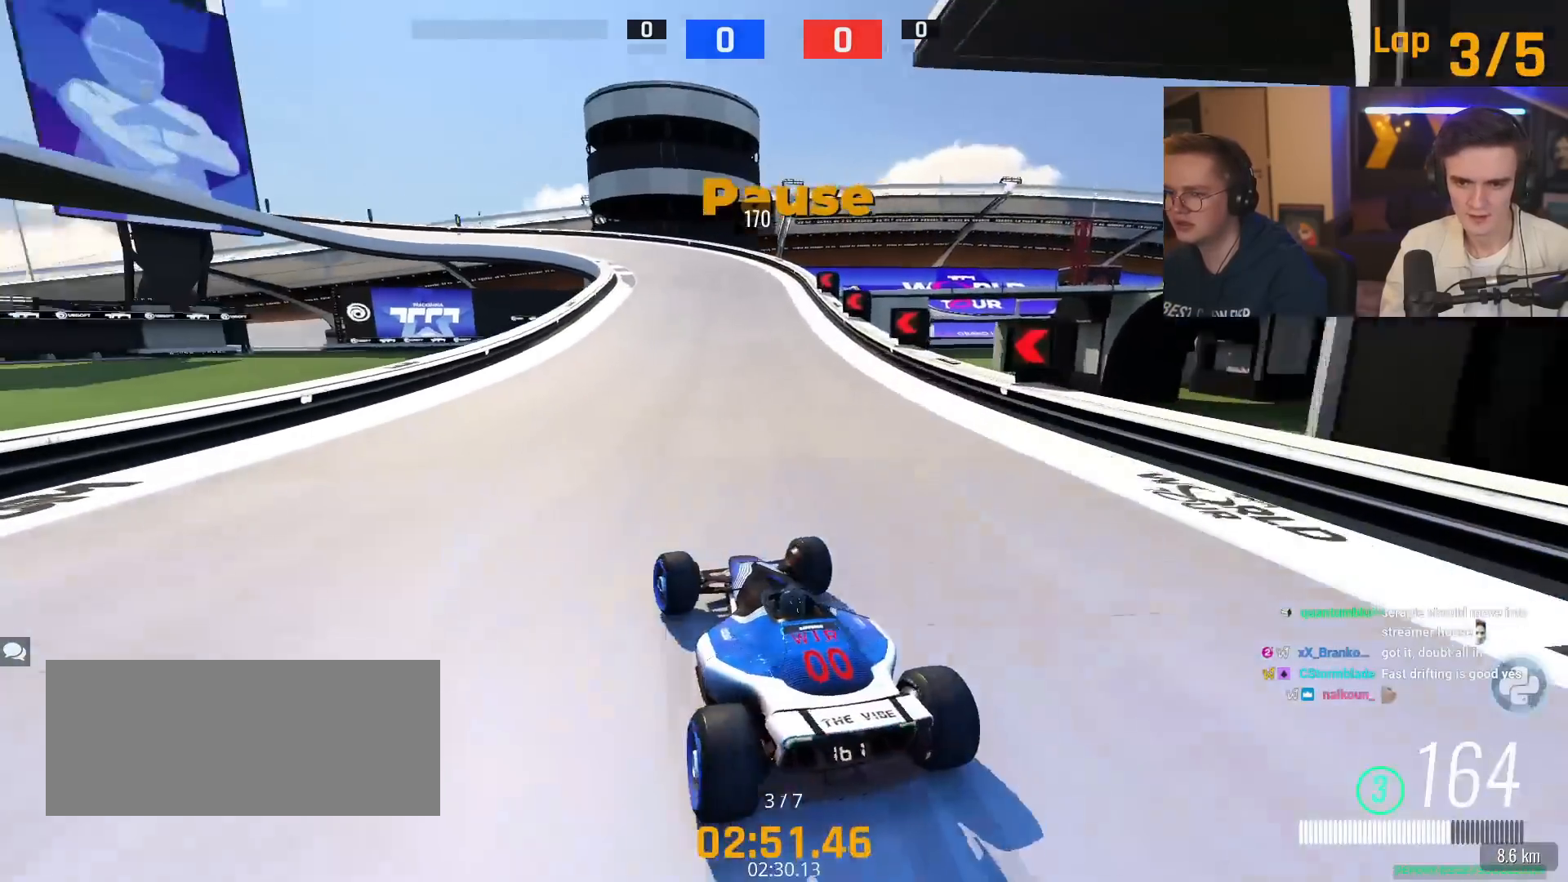
{"keys": ["brake", "right", "up"], "events": [[334, "right", "up"], [434, "brake", "down"], [467, "right", "down"]]}
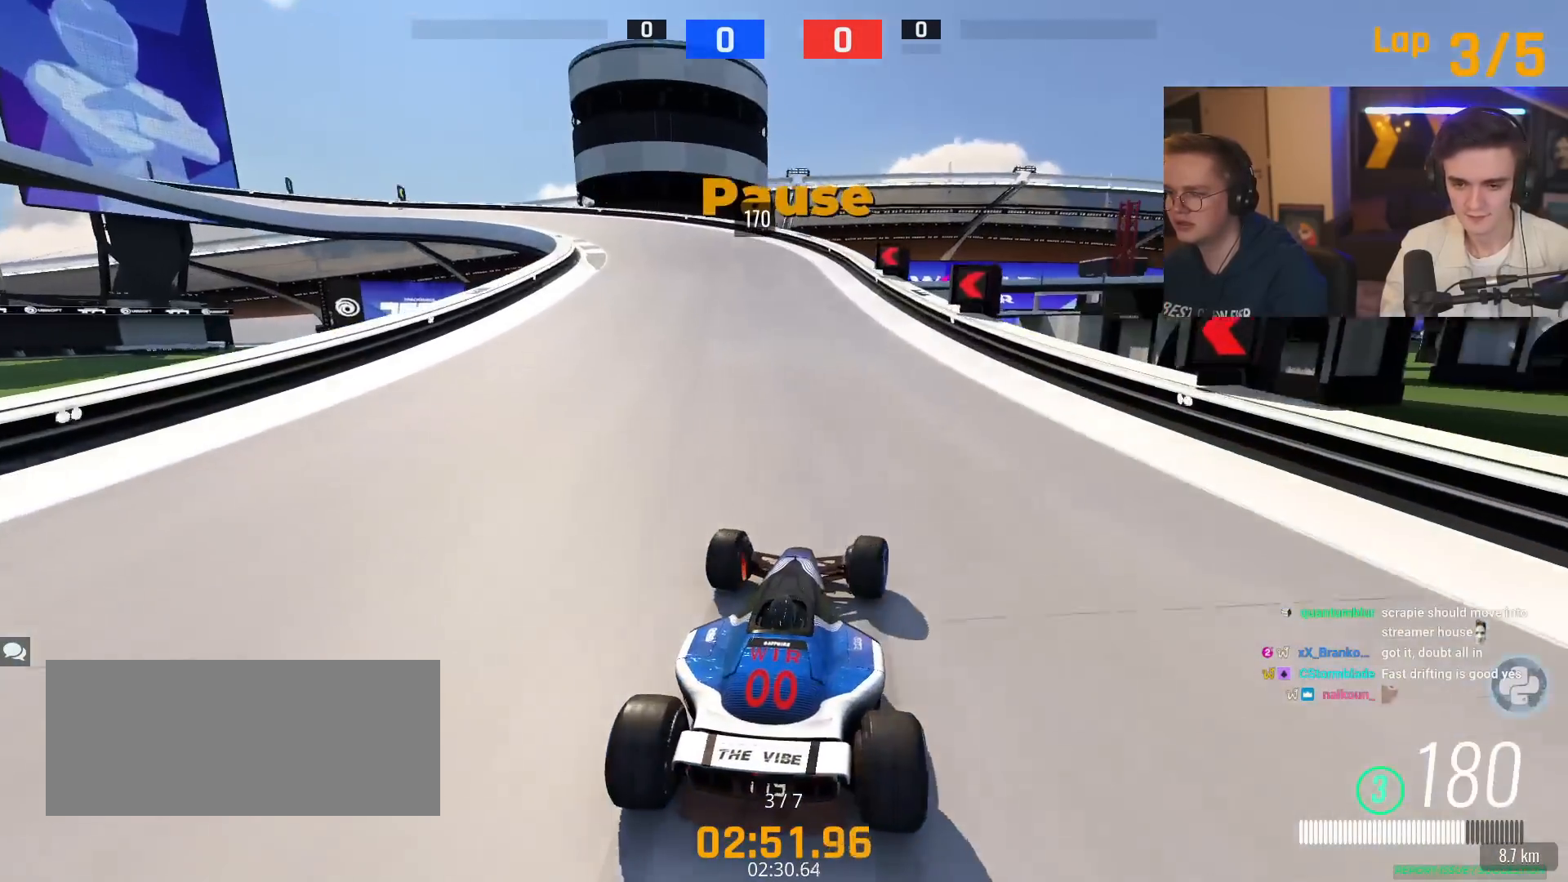
{"keys": ["brake", "up"], "events": [[16, "right", "up"], [116, "left", "down"], [300, "brake", "up"], [450, "left", "up"], [483, "brake", "down"]]}
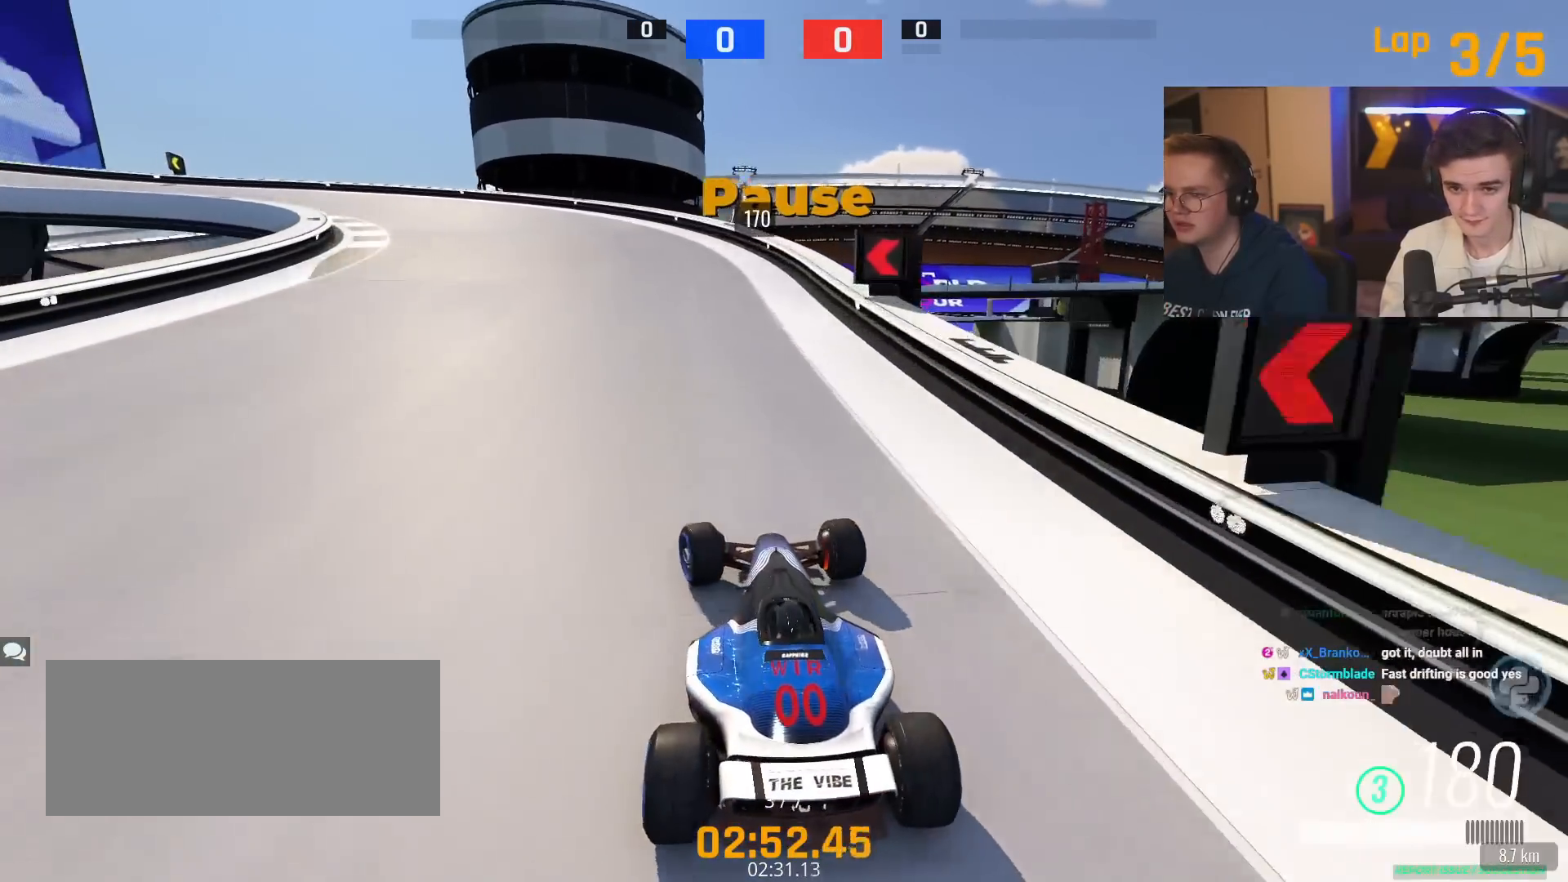
{"keys": ["left", "up"], "events": [[33, "left", "down"], [467, "brake", "up"]]}
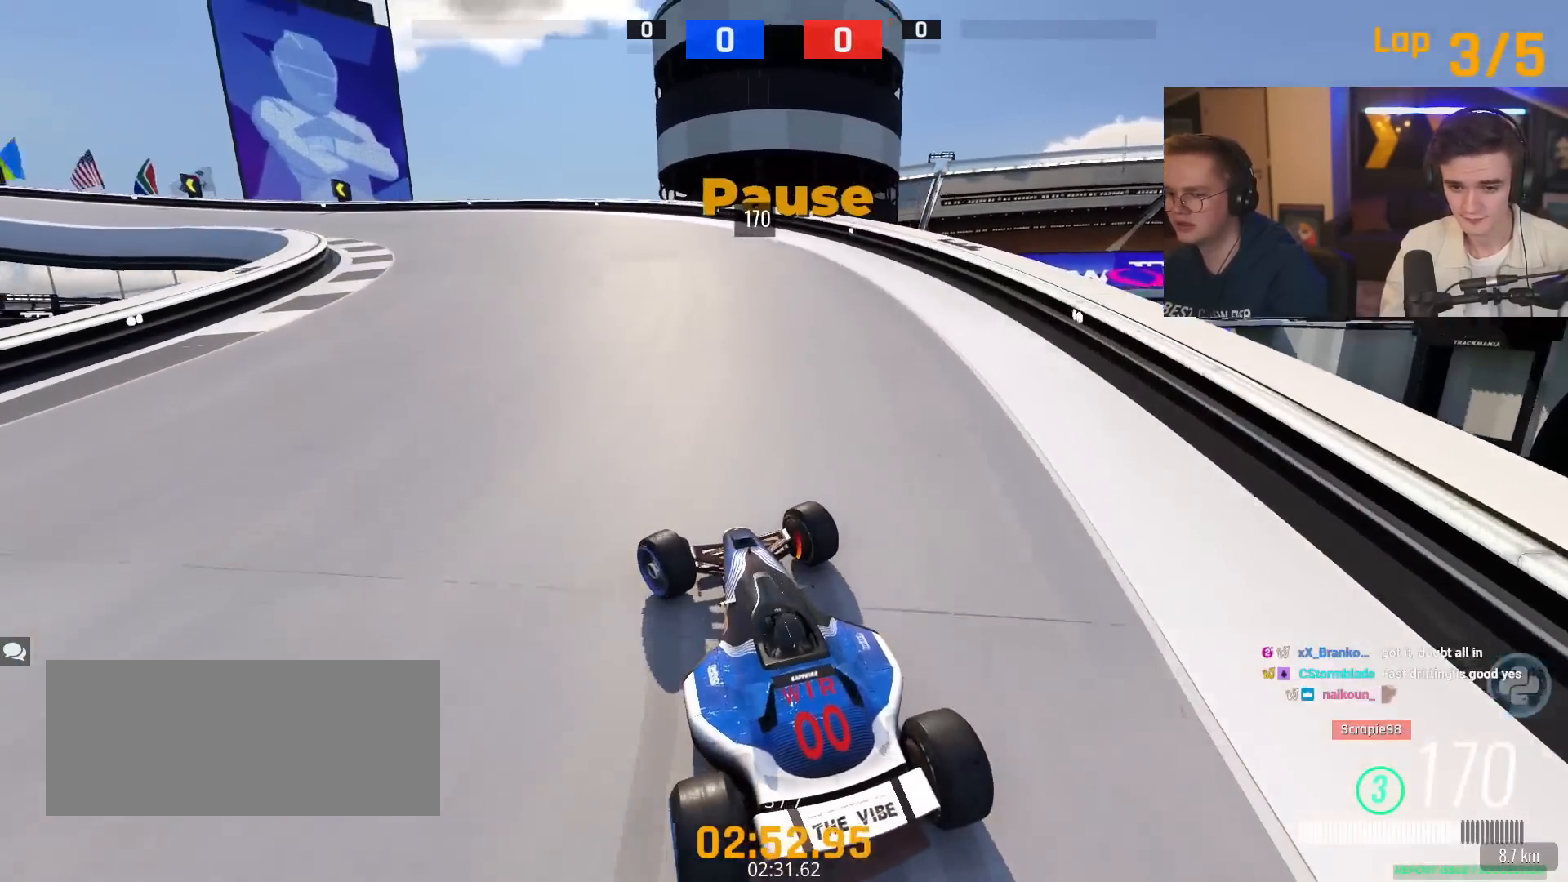
{"keys": ["up"], "events": [[150, "left", "up"], [150, "right", "down"], [417, "right", "up"]]}
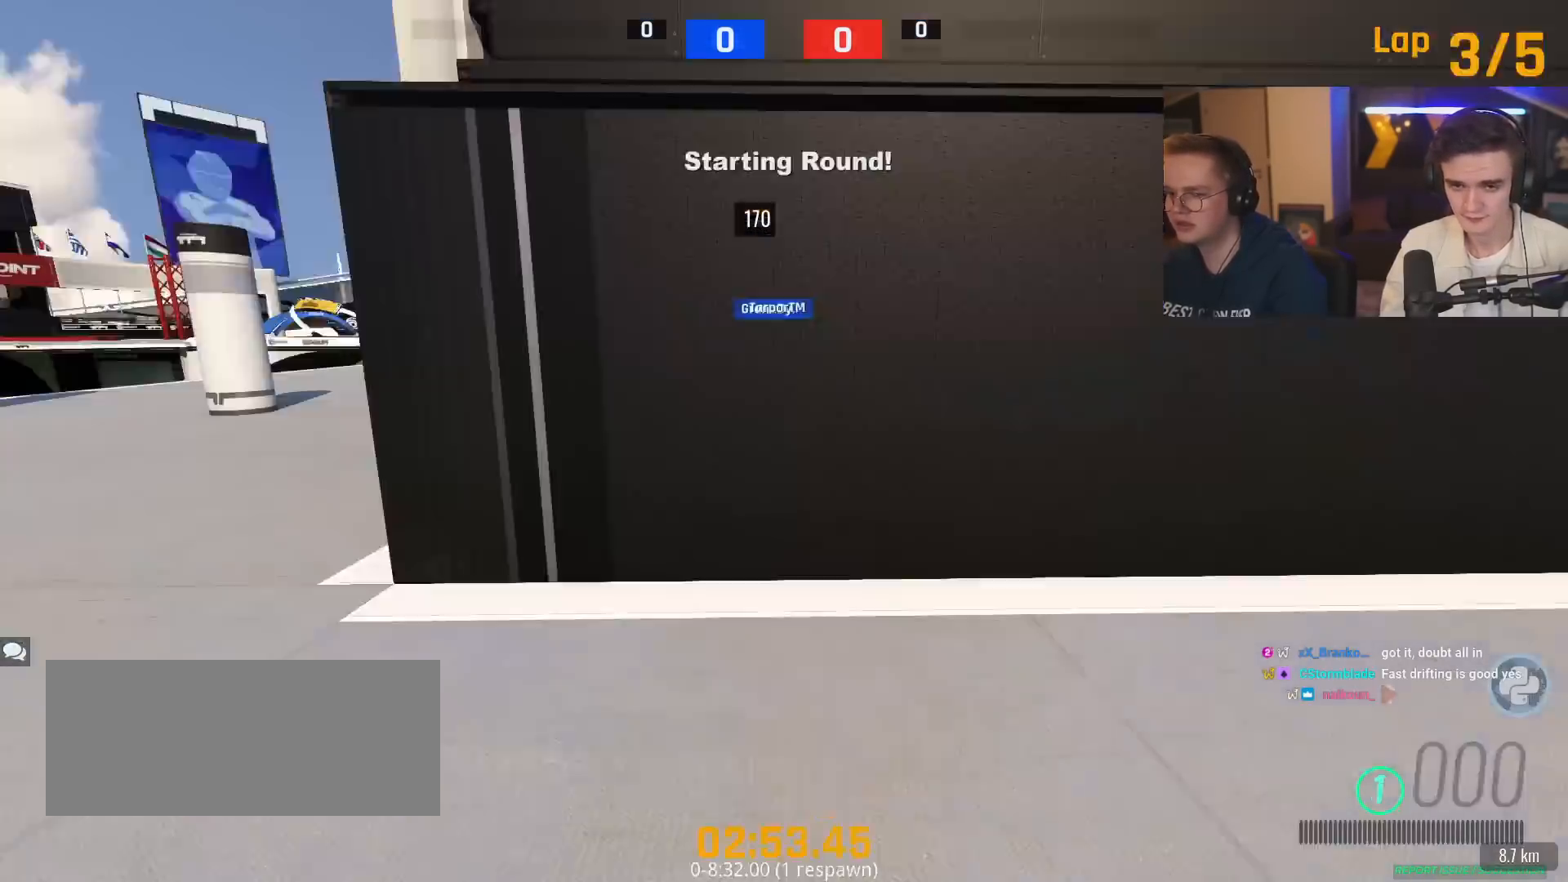
{"keys": [], "events": [[67, "left", "down"], [350, "left", "up"], [400, "up", "up"]]}
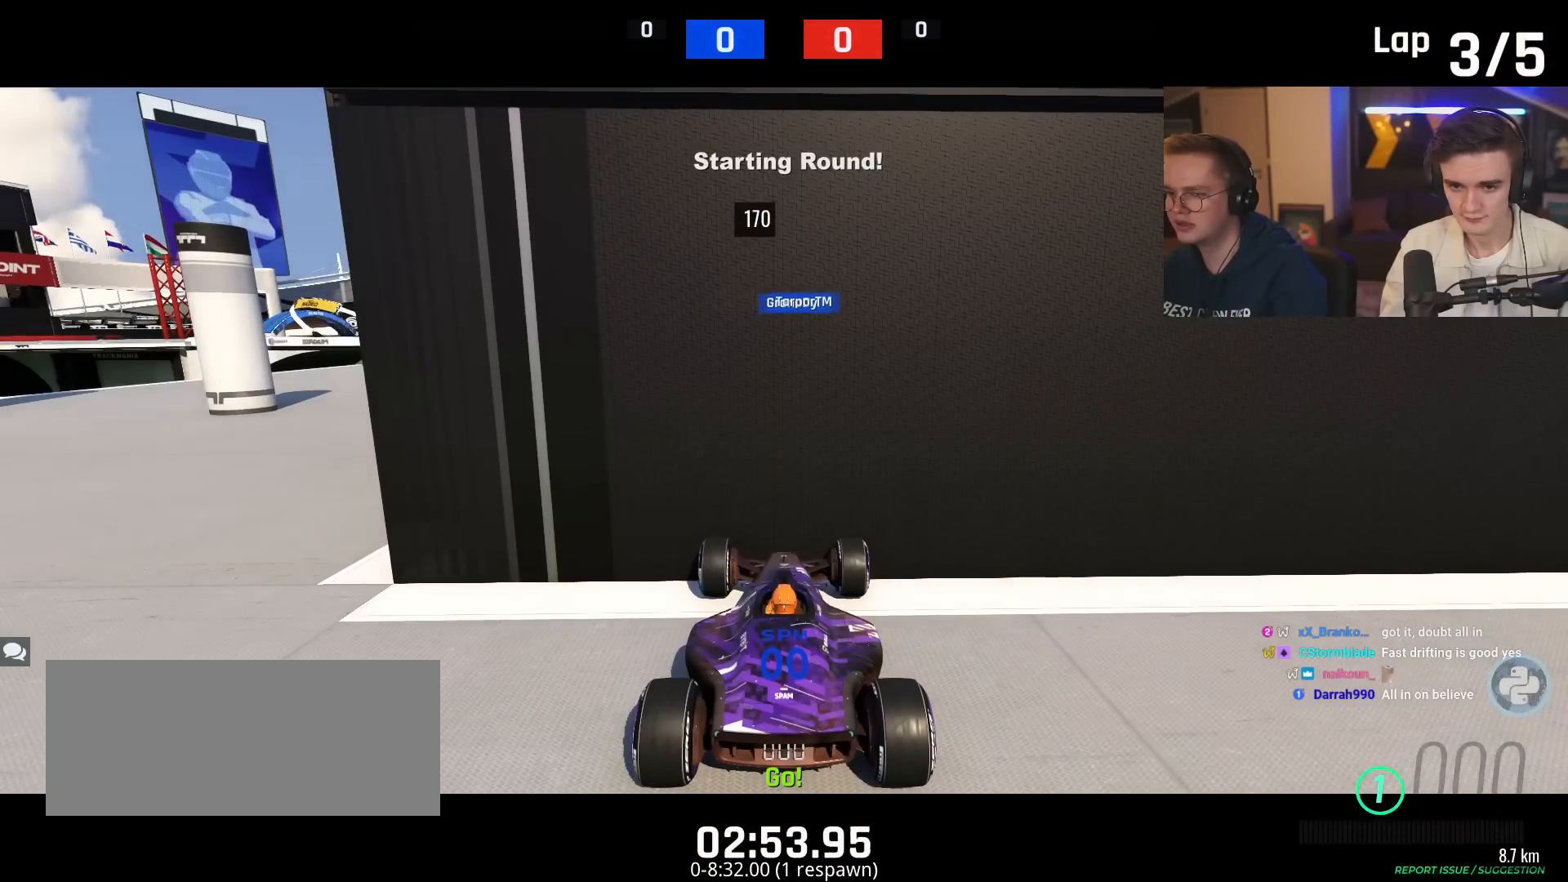
{"keys": ["right", "up"], "events": [[33, "right", "down"], [133, "left", "down"], [133, "up", "down"], [183, "right", "up"], [233, "up", "up"], [267, "left", "up"], [317, "right", "down"], [317, "up", "down"], [367, "left", "down"], [417, "right", "up"], [417, "up", "up"], [450, "right", "down"], [500, "left", "up"], [500, "up", "down"]]}
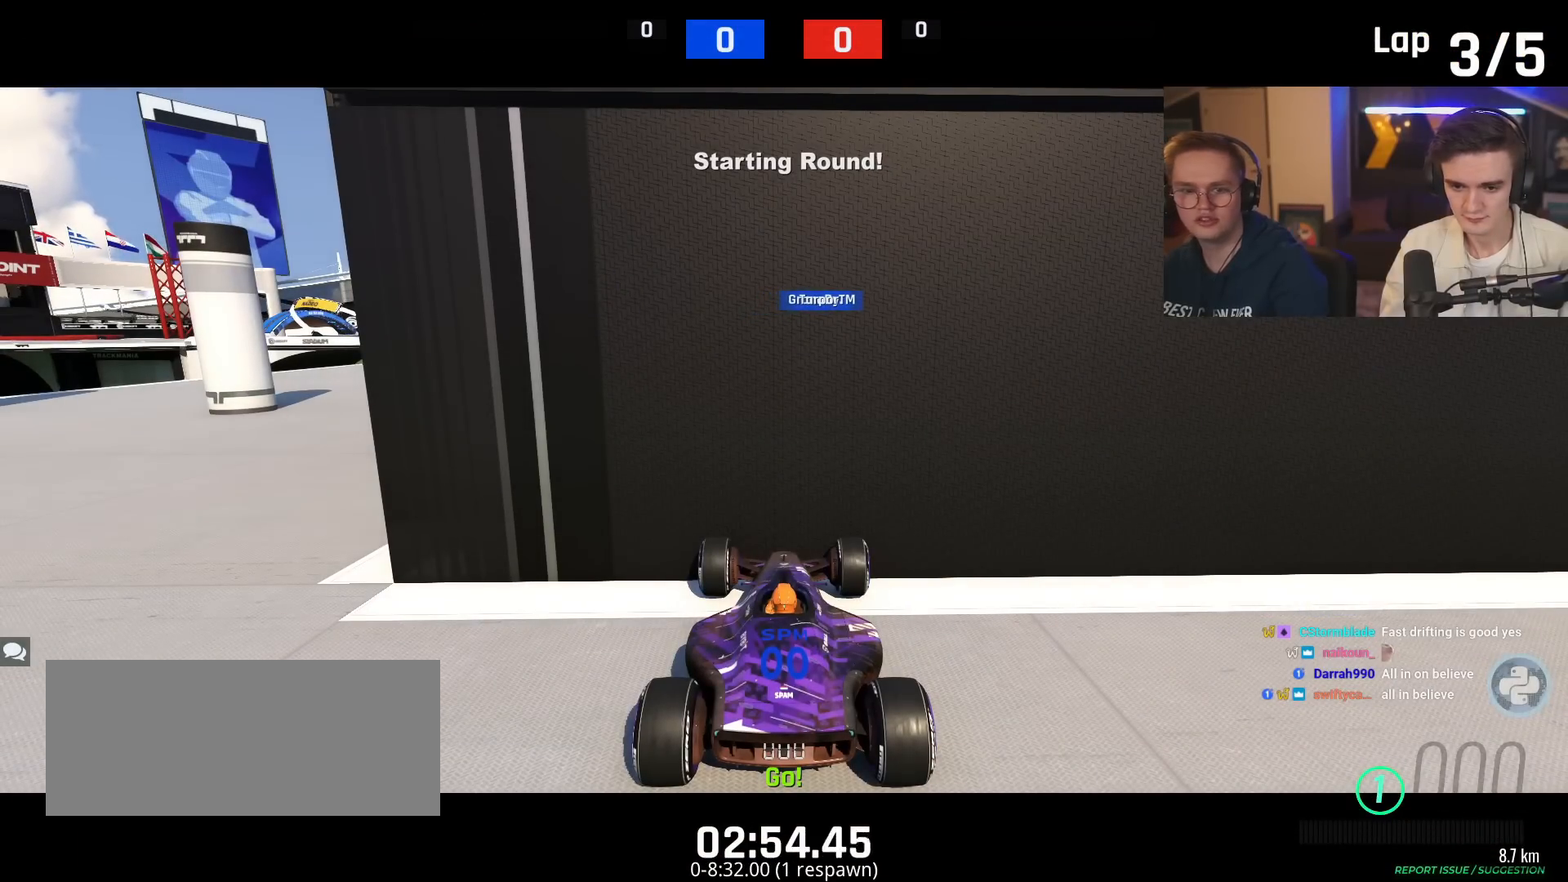
{"keys": [], "events": [[50, "right", "up"], [50, "up", "up"]]}
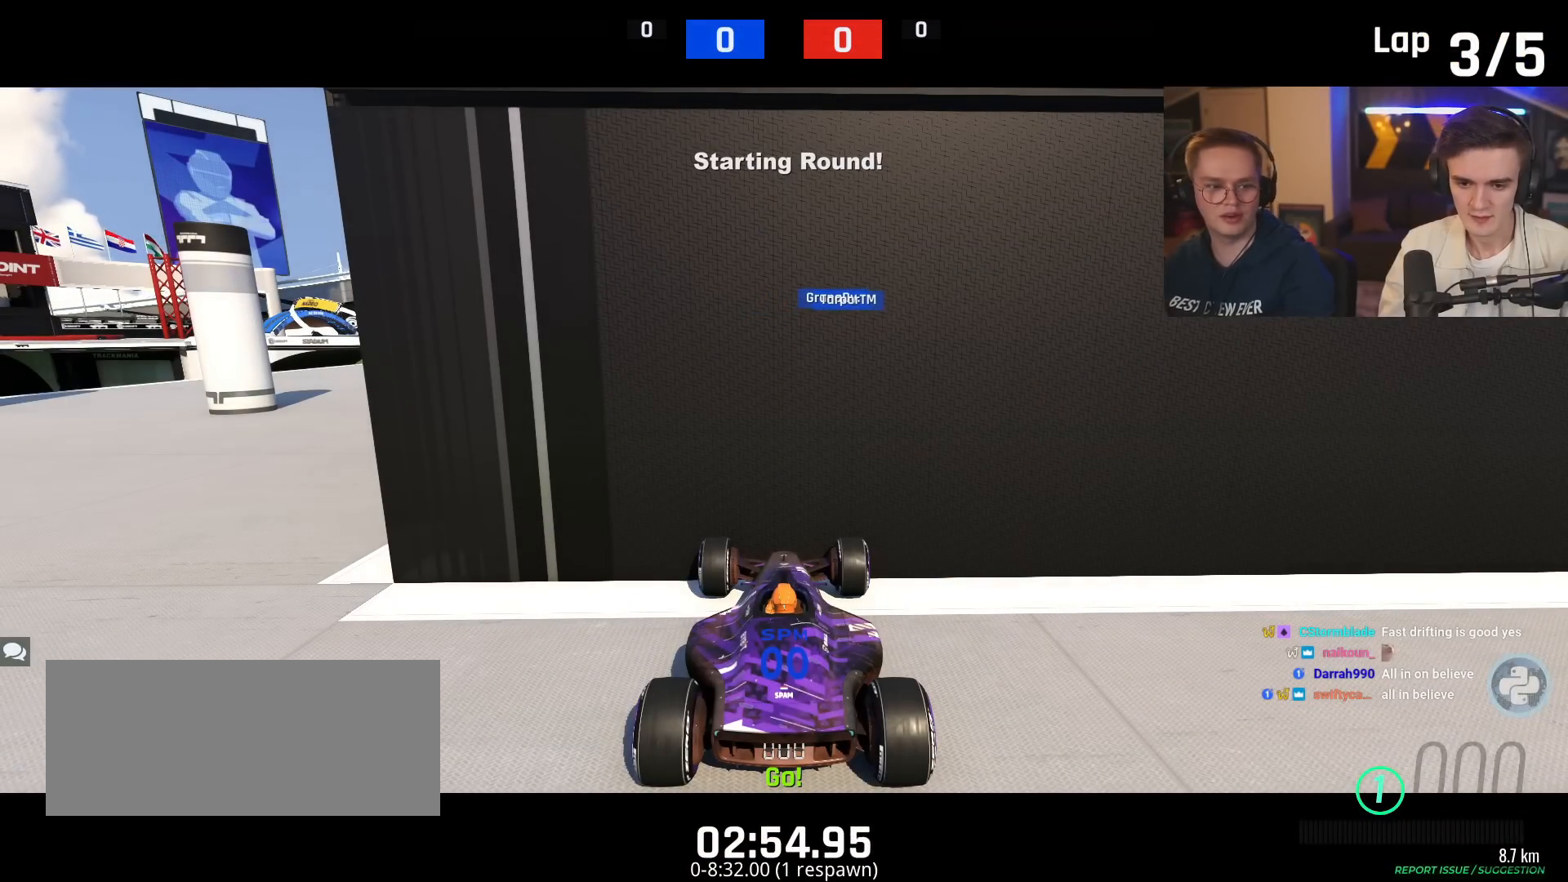
{"keys": [], "events": []}